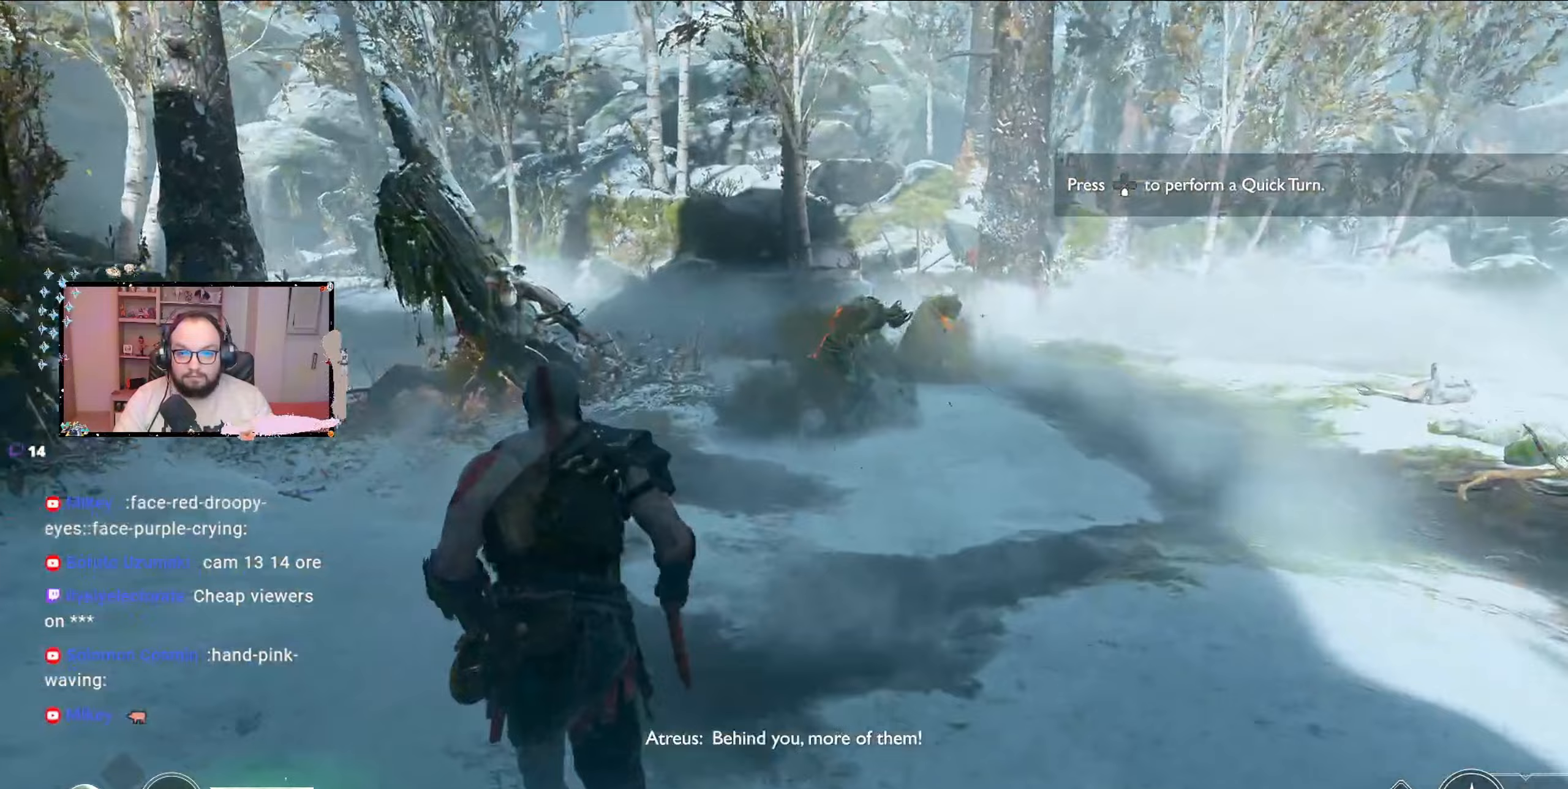
Gameplay with a controller (Xbox layout); each line is a JSON object with the inputs held at the frame after it. "events" lists button and stick changes between this image and that frame as [ms after this image, input, new state], when the widget could be followed in between.
{"buttons": ["L2"], "left_stick": "up", "right_stick": "center", "events": [[67, "left_stick", "up"], [400, "L2", "down"], [400, "right_stick", "center"]]}
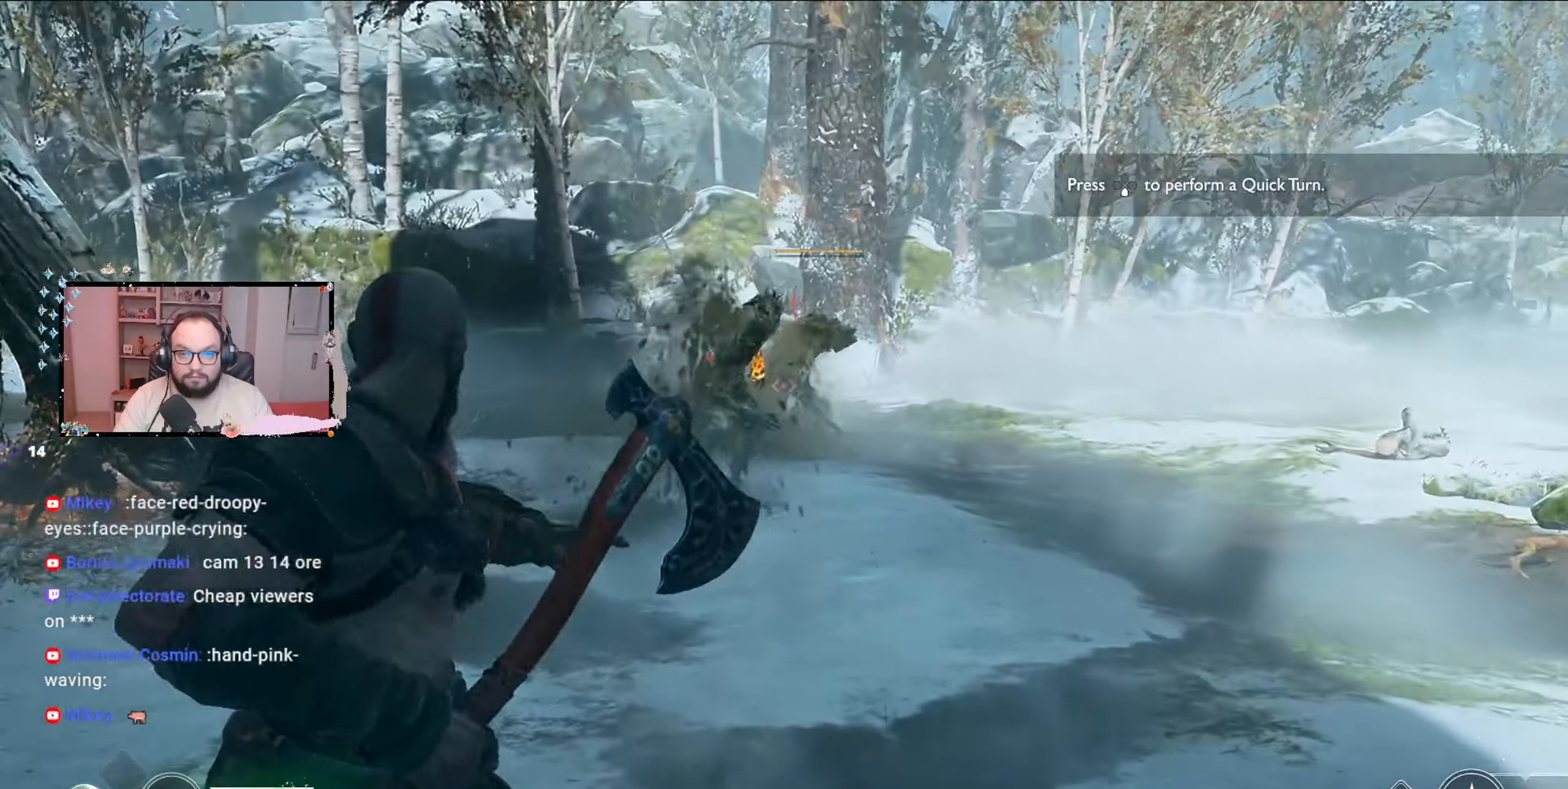
{"buttons": ["L2"], "left_stick": "up", "right_stick": "center", "events": [[267, "R2", "down"], [433, "R2", "up"]]}
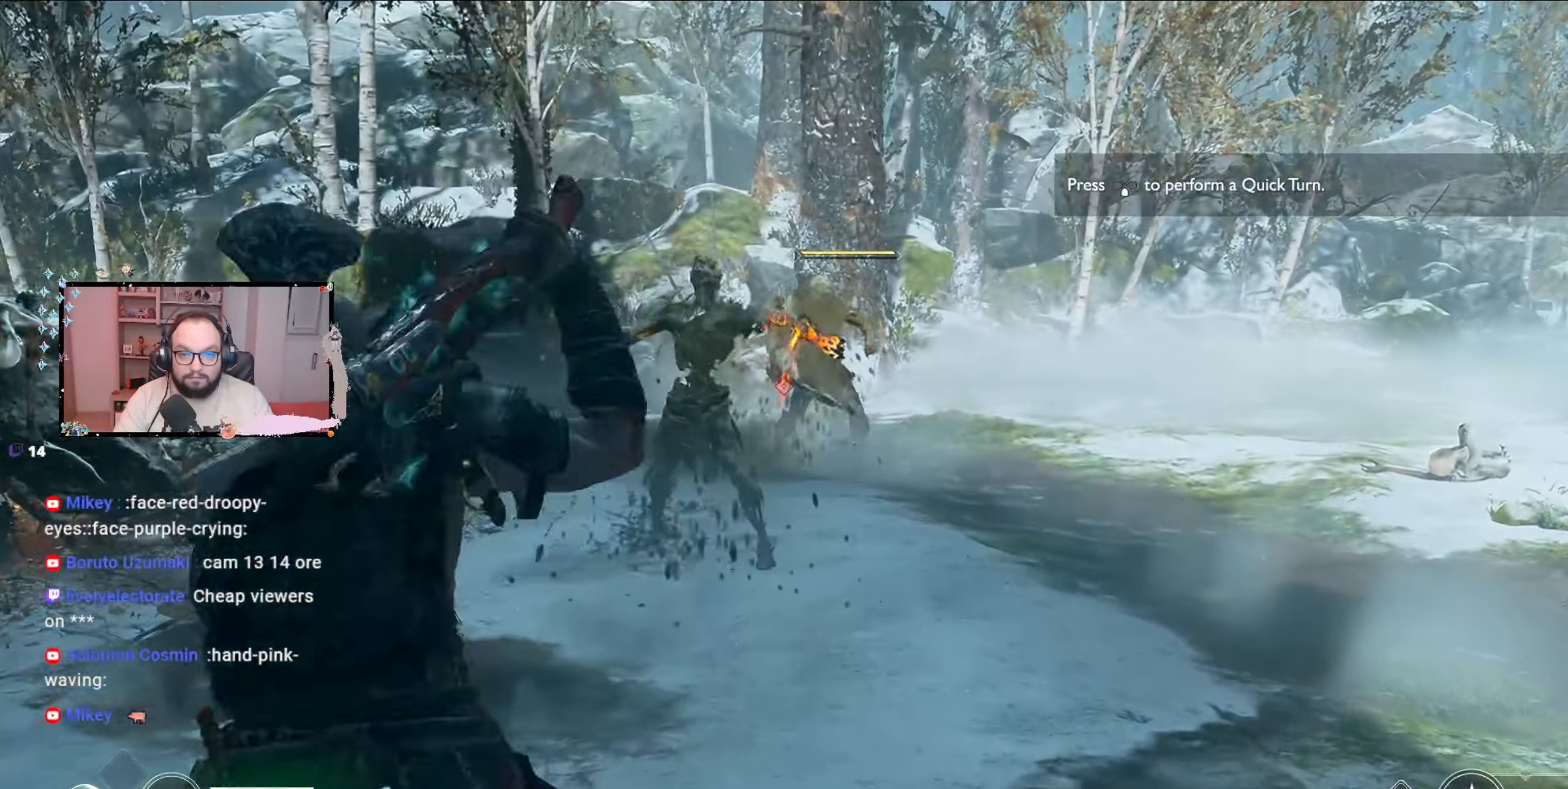
{"buttons": ["L2"], "left_stick": "up", "right_stick": "center", "events": []}
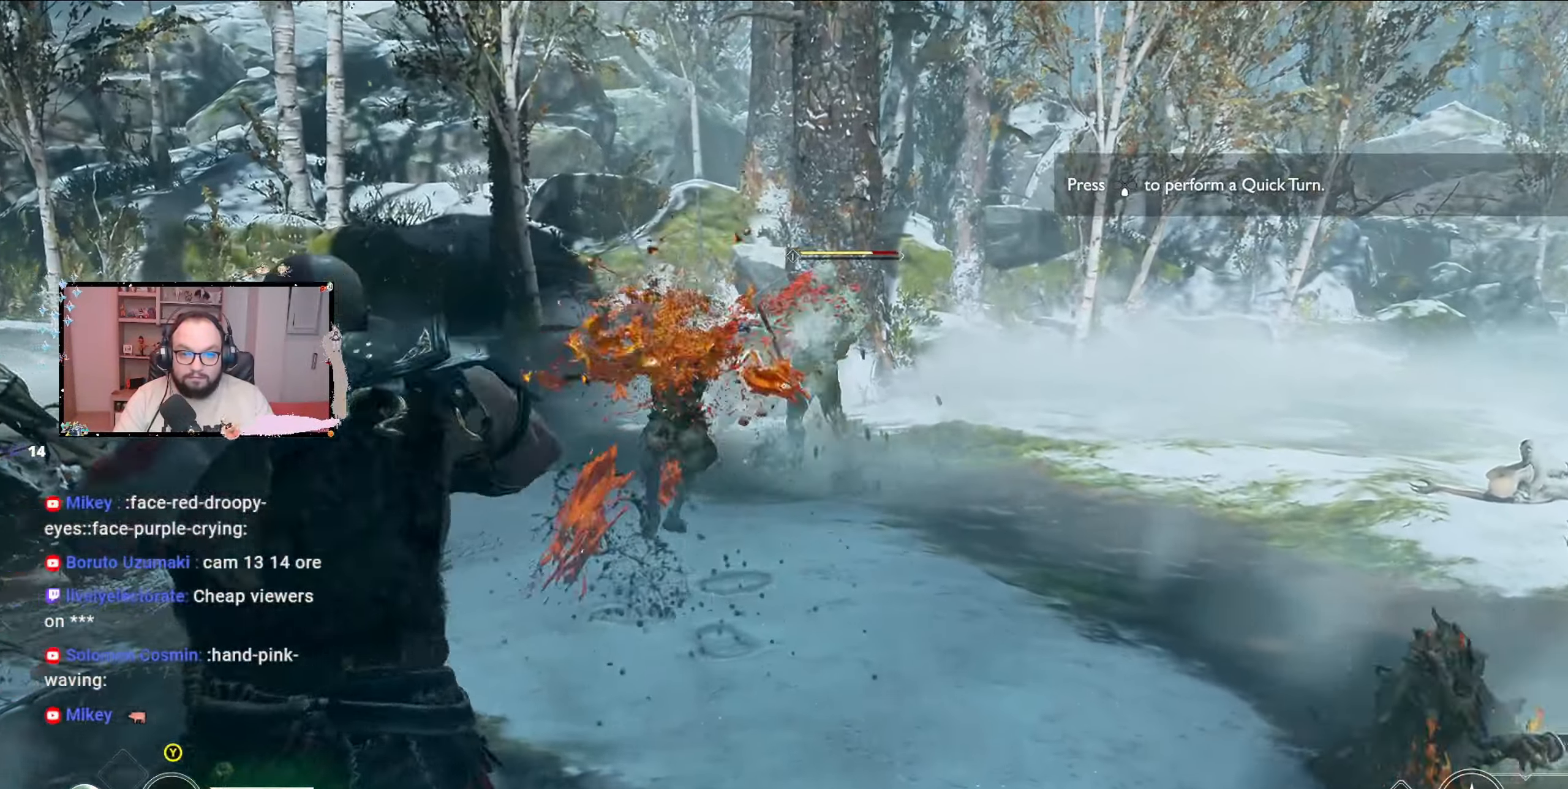
{"buttons": [], "left_stick": "up", "right_stick": "center", "events": [[33, "L2", "up"]]}
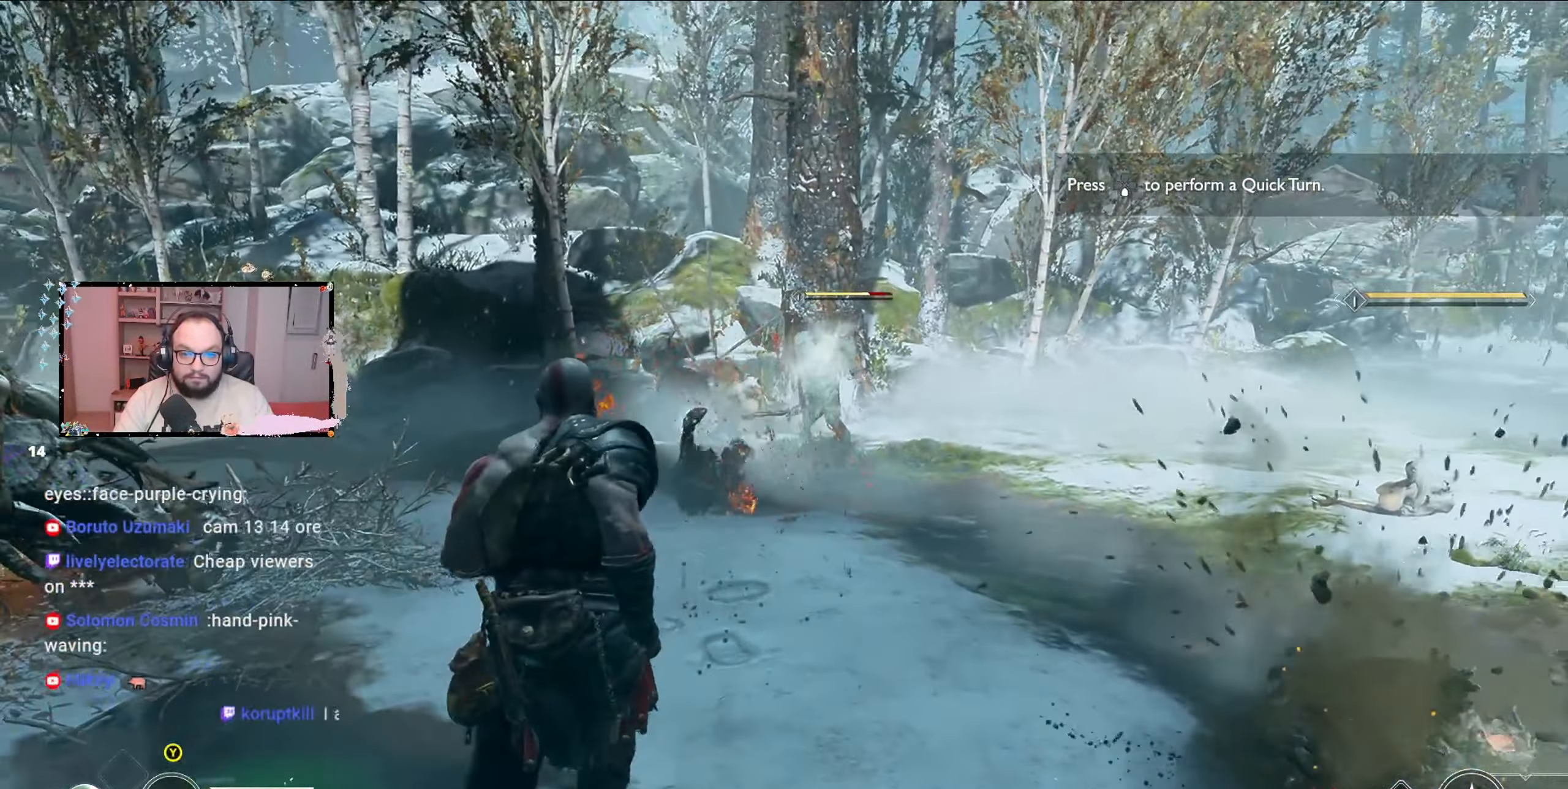
{"buttons": [], "left_stick": "up", "right_stick": "center", "events": []}
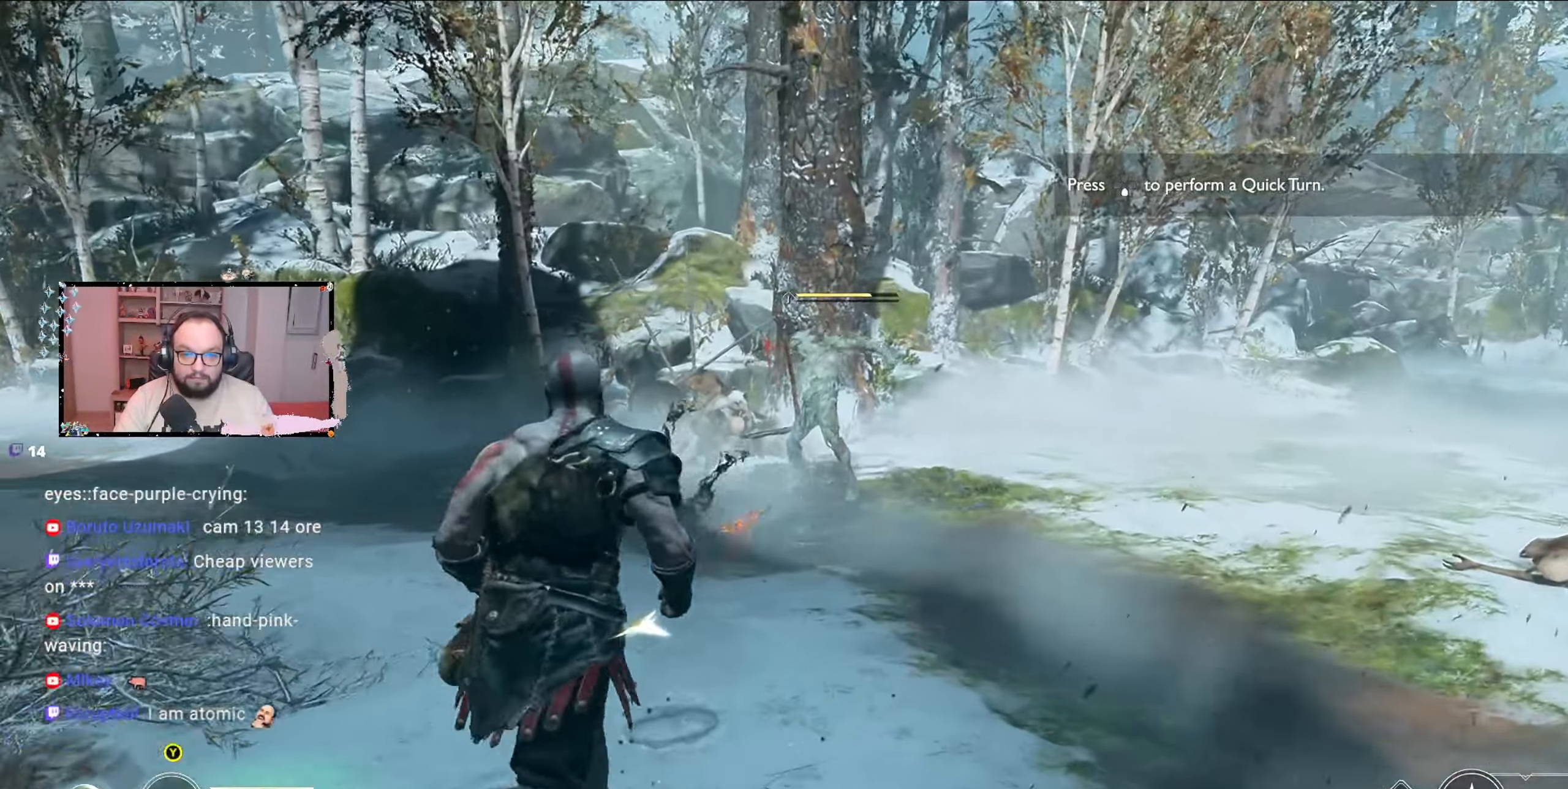
{"buttons": [], "left_stick": "down-right", "right_stick": "center", "events": [[233, "left_stick", "up-right"], [333, "Y", "down"], [400, "Y", "up"], [400, "left_stick", "down-right"]]}
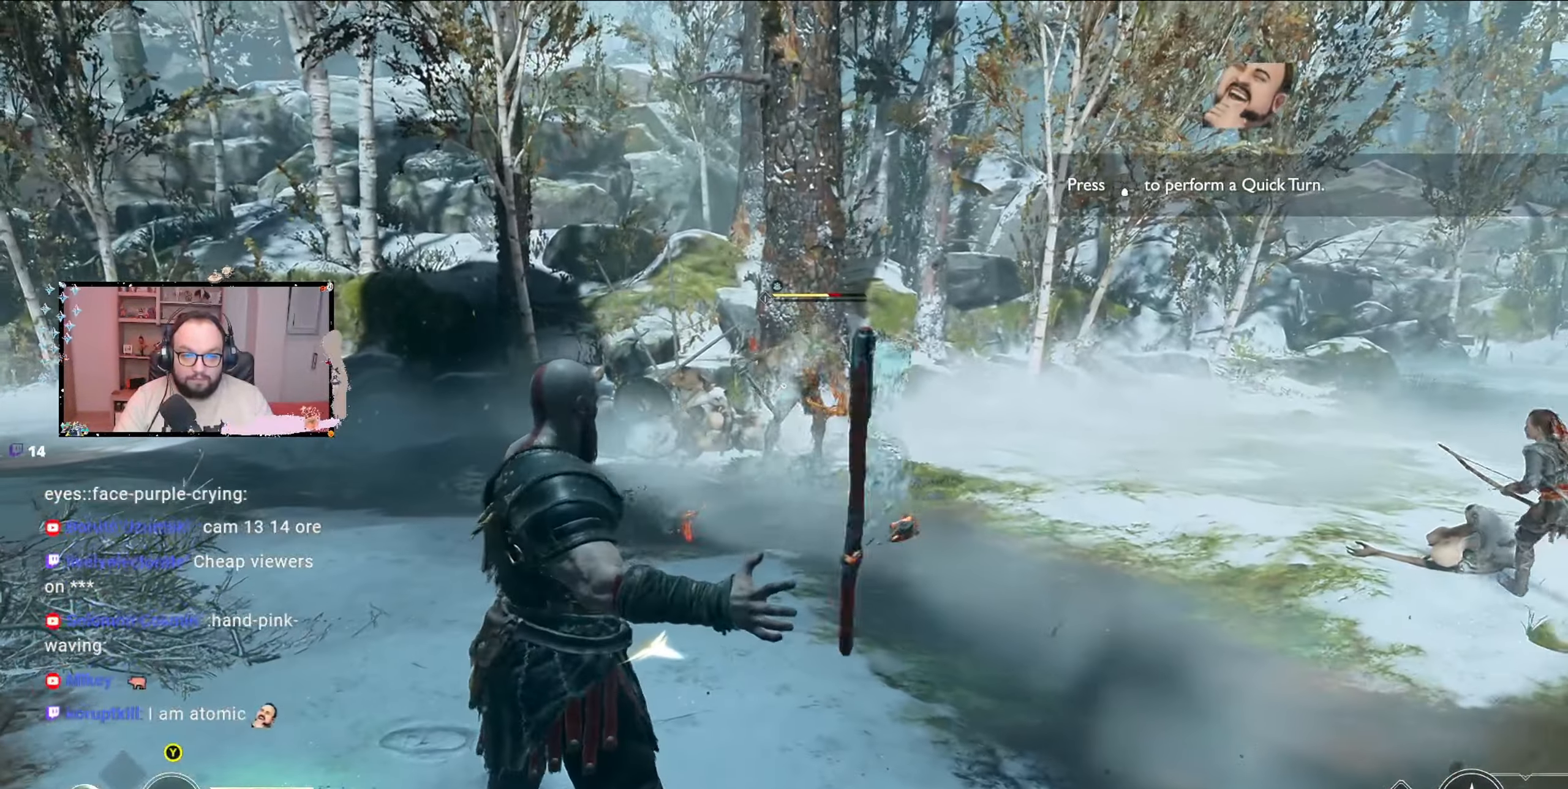
{"buttons": [], "left_stick": "down-right", "right_stick": "right", "events": [[500, "right_stick", "right"]]}
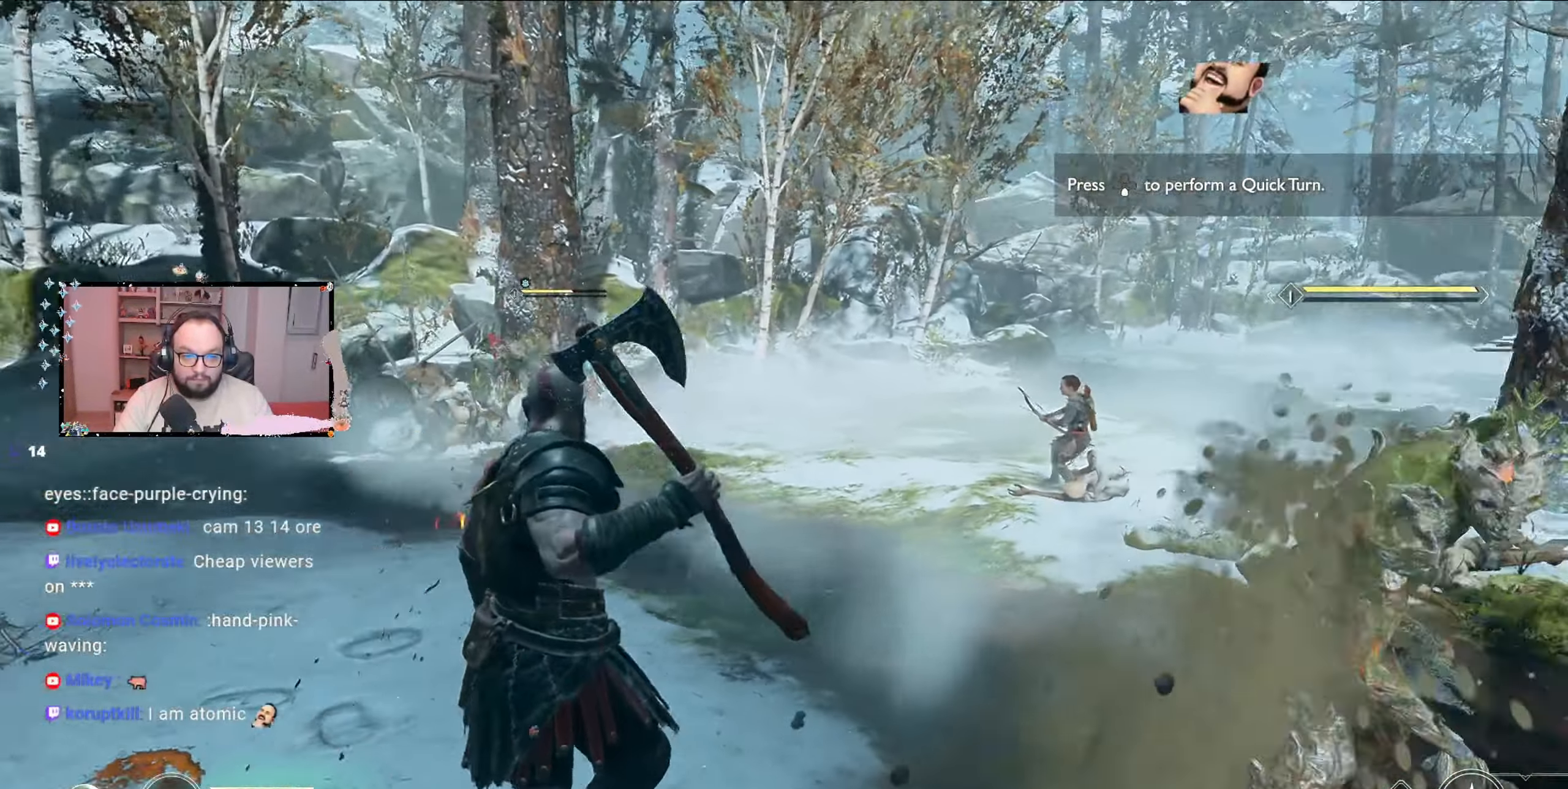
{"buttons": [], "left_stick": "down-right", "right_stick": "down-right", "events": [[433, "right_stick", "down-right"]]}
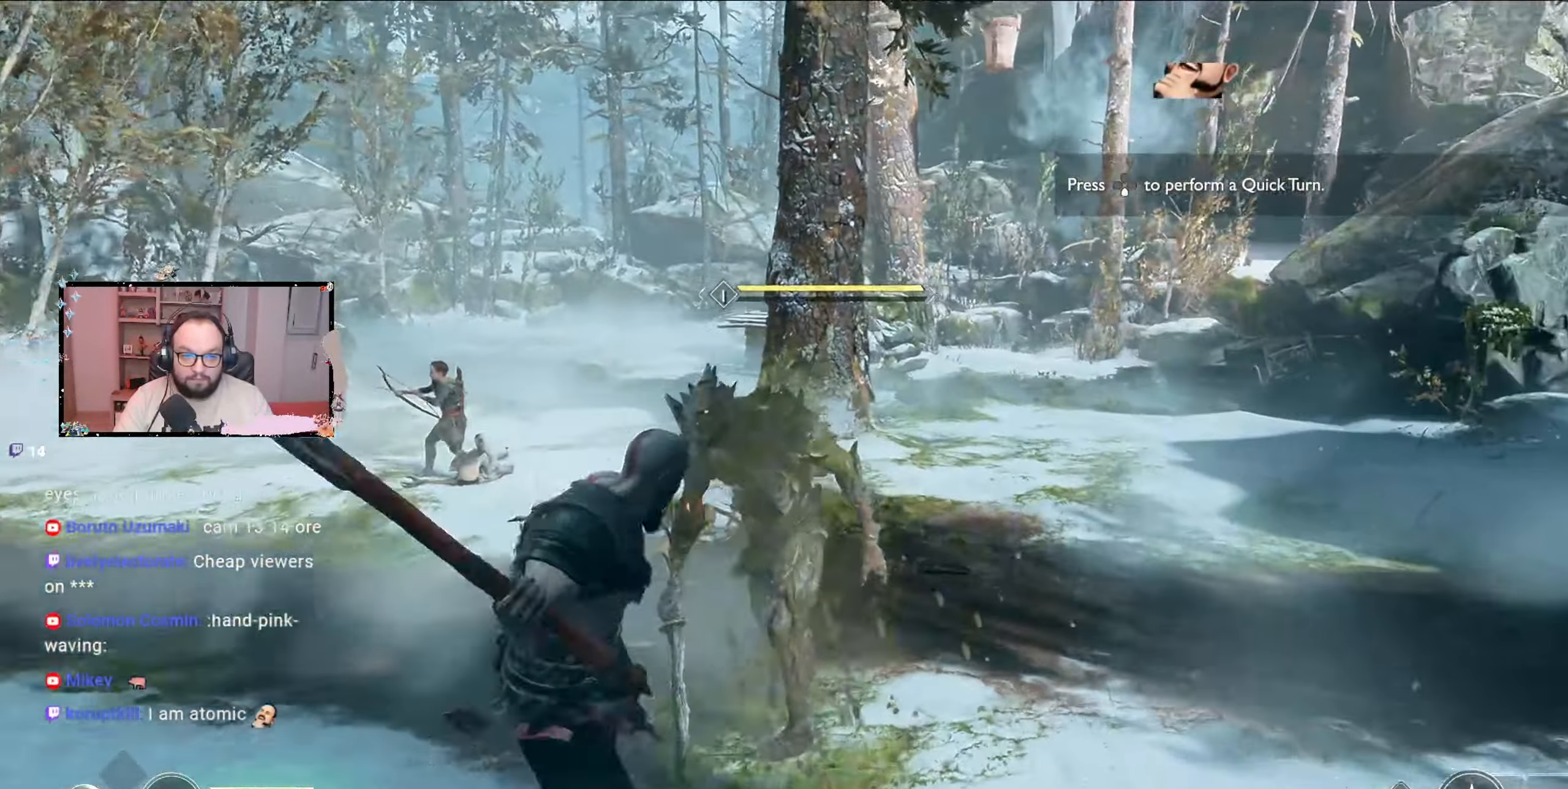
{"buttons": [], "left_stick": "up-right", "right_stick": "center", "events": [[33, "right_stick", "center"], [133, "R1", "down"], [200, "R1", "up"], [200, "left_stick", "up-right"]]}
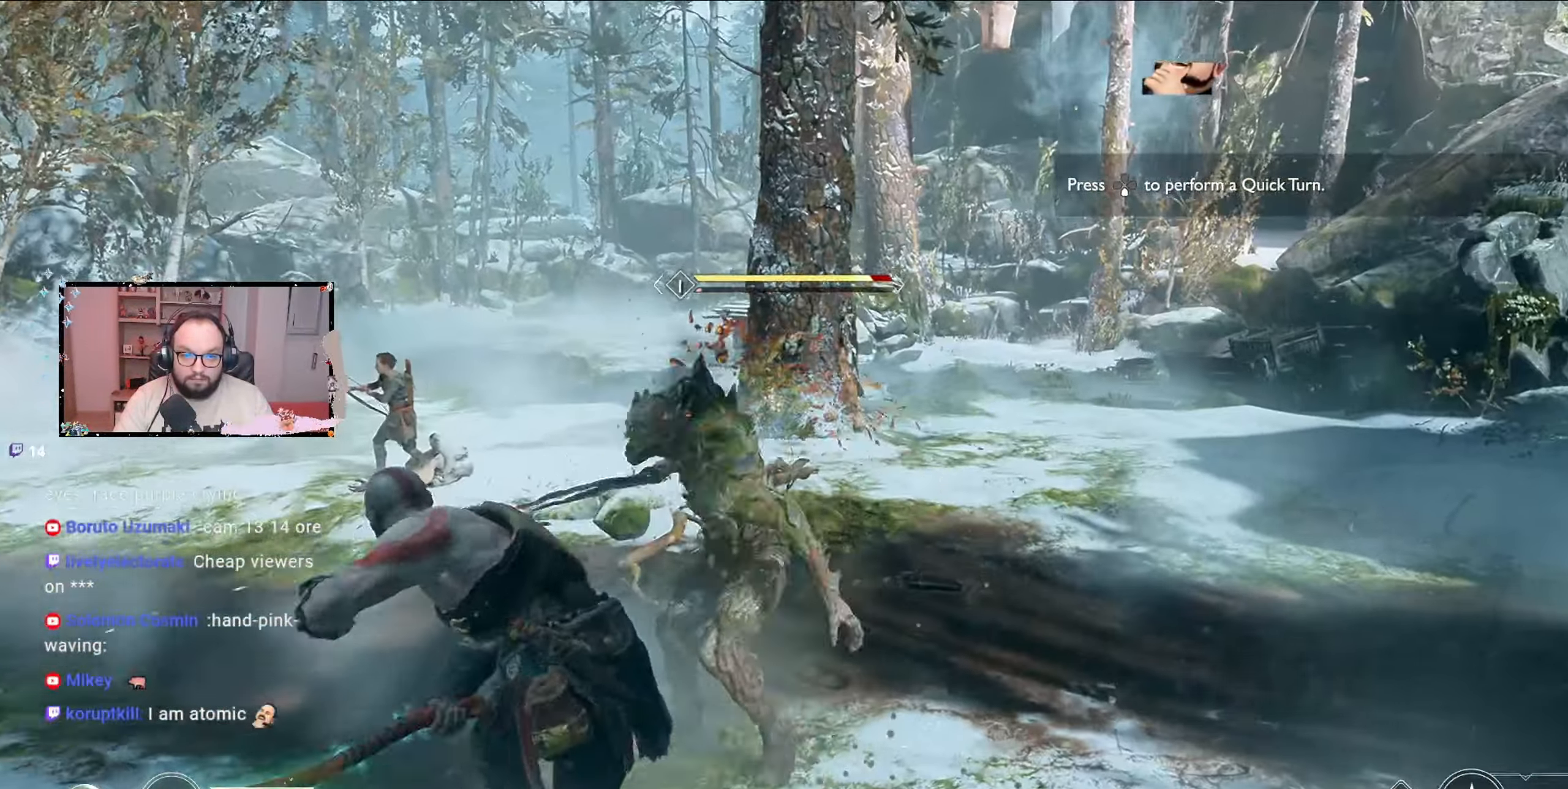
{"buttons": ["R1"], "left_stick": "center", "right_stick": "center", "events": [[67, "R1", "down"], [100, "left_stick", "center"], [133, "R1", "up"], [333, "R1", "down"]]}
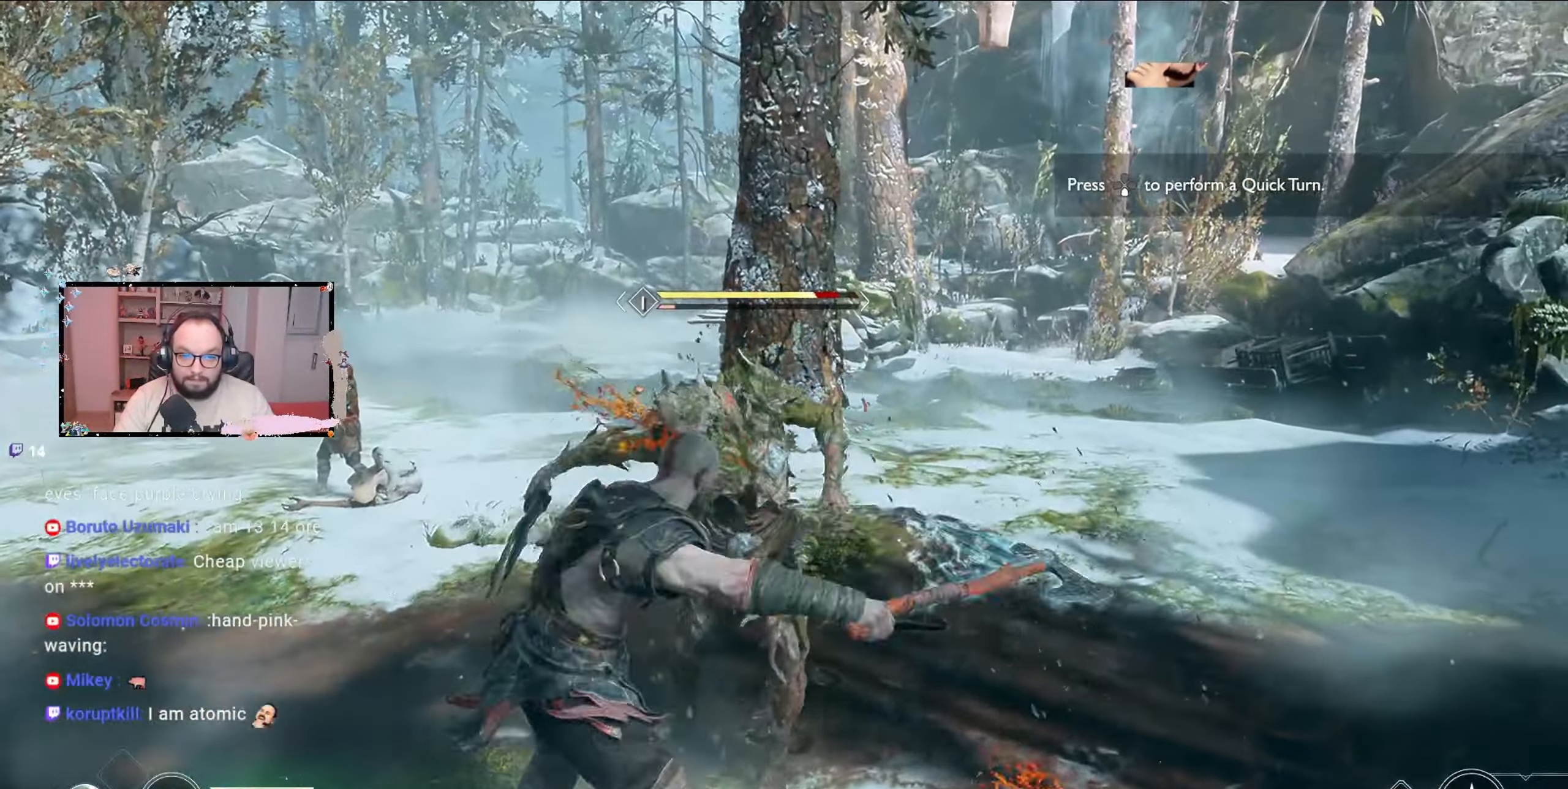
{"buttons": [], "left_stick": "center", "right_stick": "center", "events": [[33, "R1", "up"], [133, "R1", "down"], [233, "R1", "up"], [300, "R1", "down"], [400, "R1", "up"], [433, "R1", "down"], [467, "R1", "up"]]}
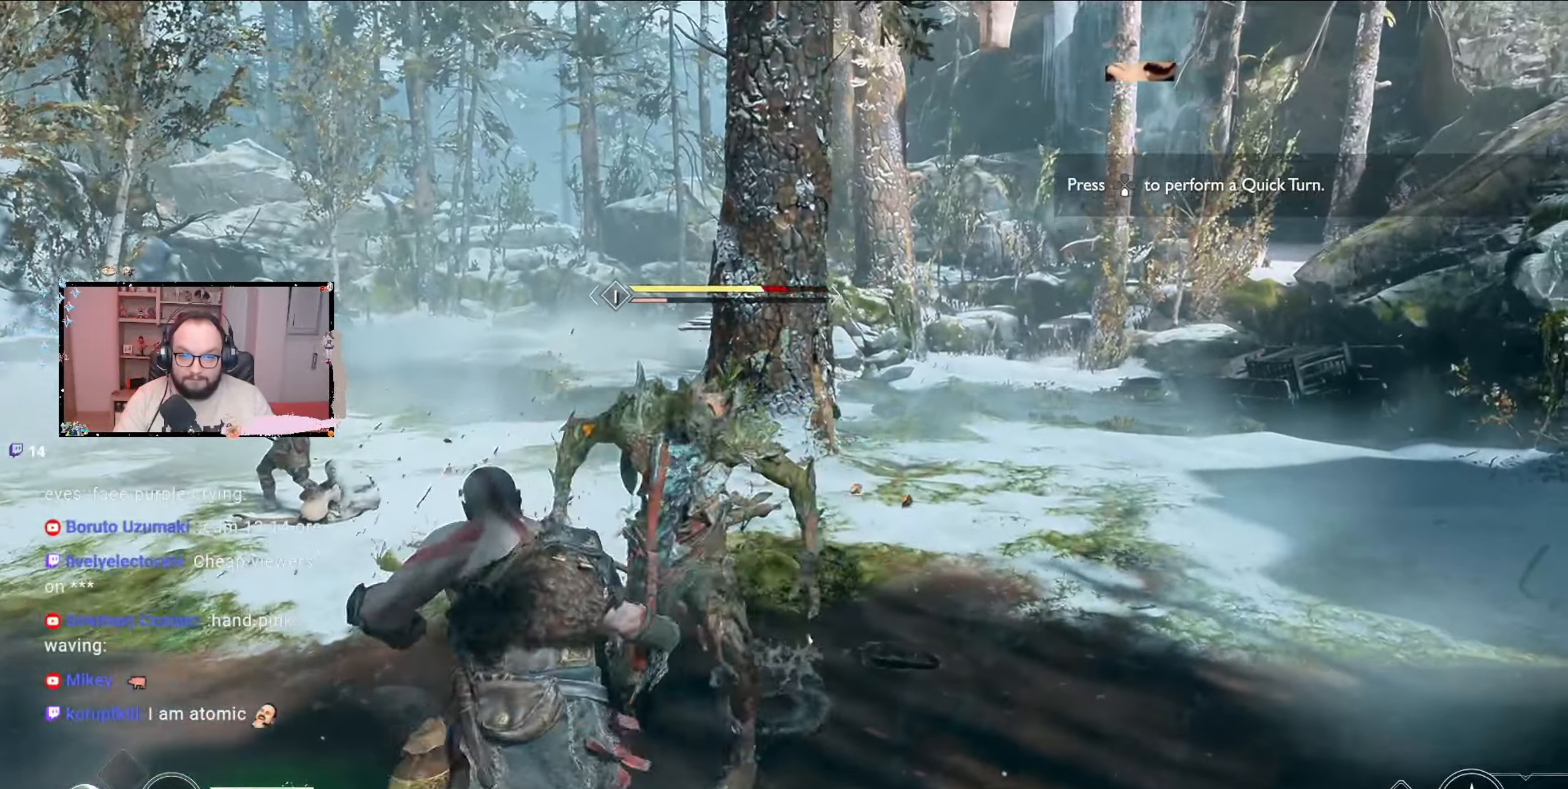
{"buttons": [], "left_stick": "center", "right_stick": "center", "events": [[67, "R1", "down"], [233, "R1", "up"], [333, "R1", "down"], [433, "R1", "up"]]}
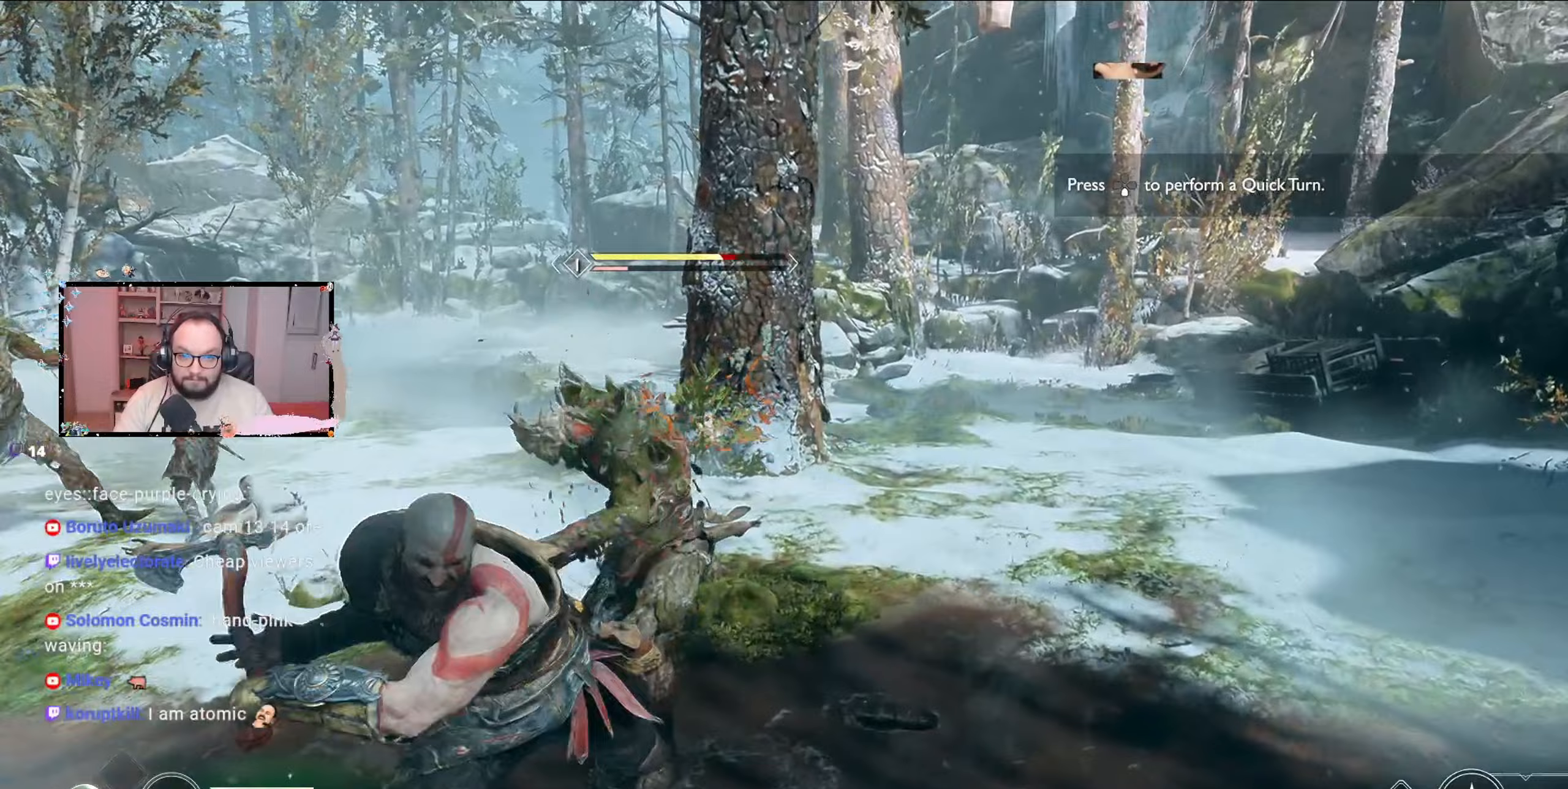
{"buttons": [], "left_stick": "center", "right_stick": "center", "events": [[133, "R1", "down"], [200, "R1", "up"], [333, "R1", "down"], [433, "R1", "up"]]}
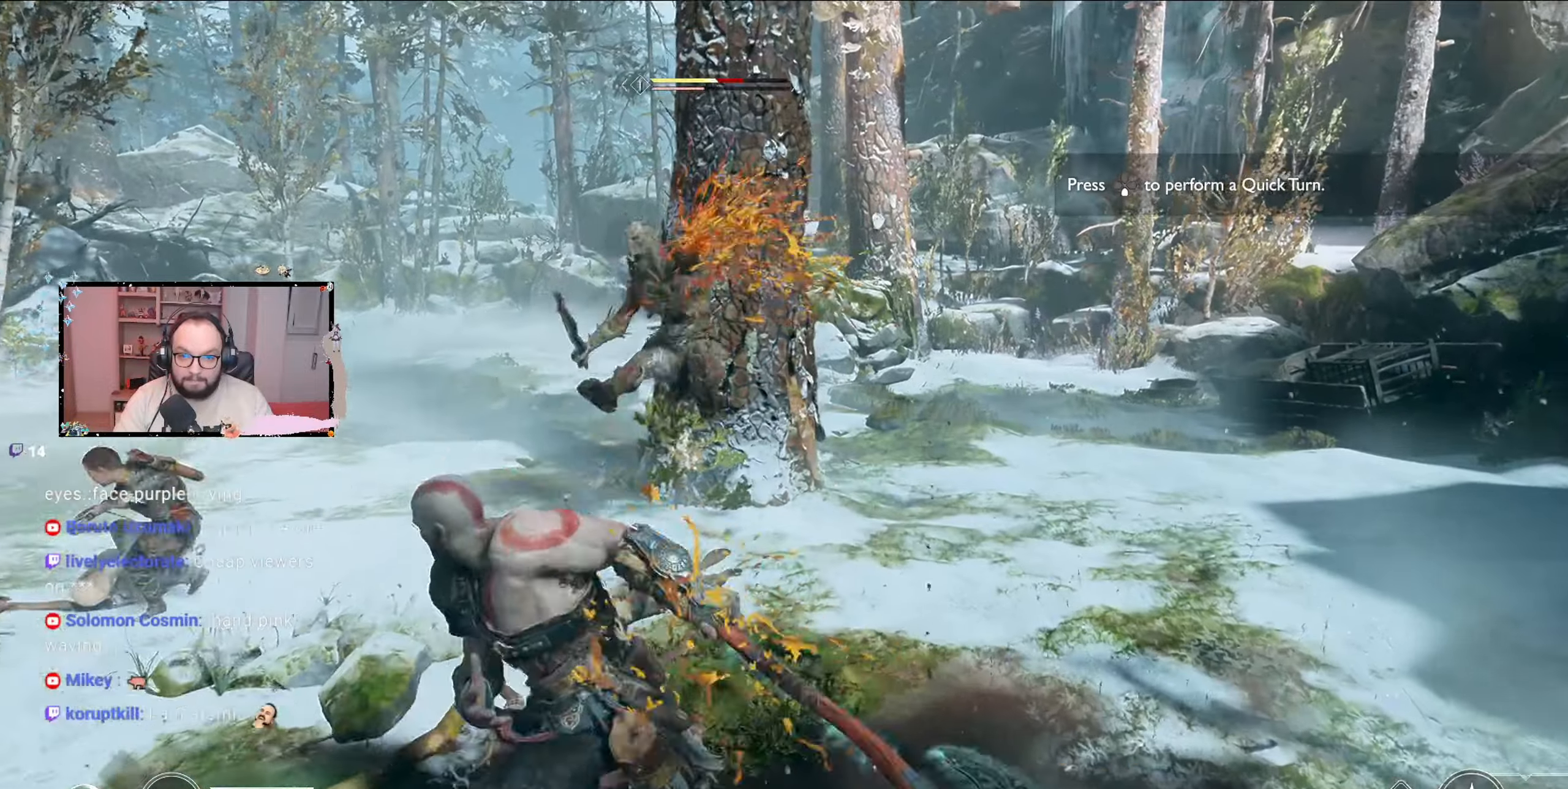
{"buttons": [], "left_stick": "center", "right_stick": "center", "events": [[100, "R1", "down"], [133, "R2", "down"], [233, "R1", "up"], [233, "R2", "up"], [400, "R1", "down"], [433, "R1", "up"]]}
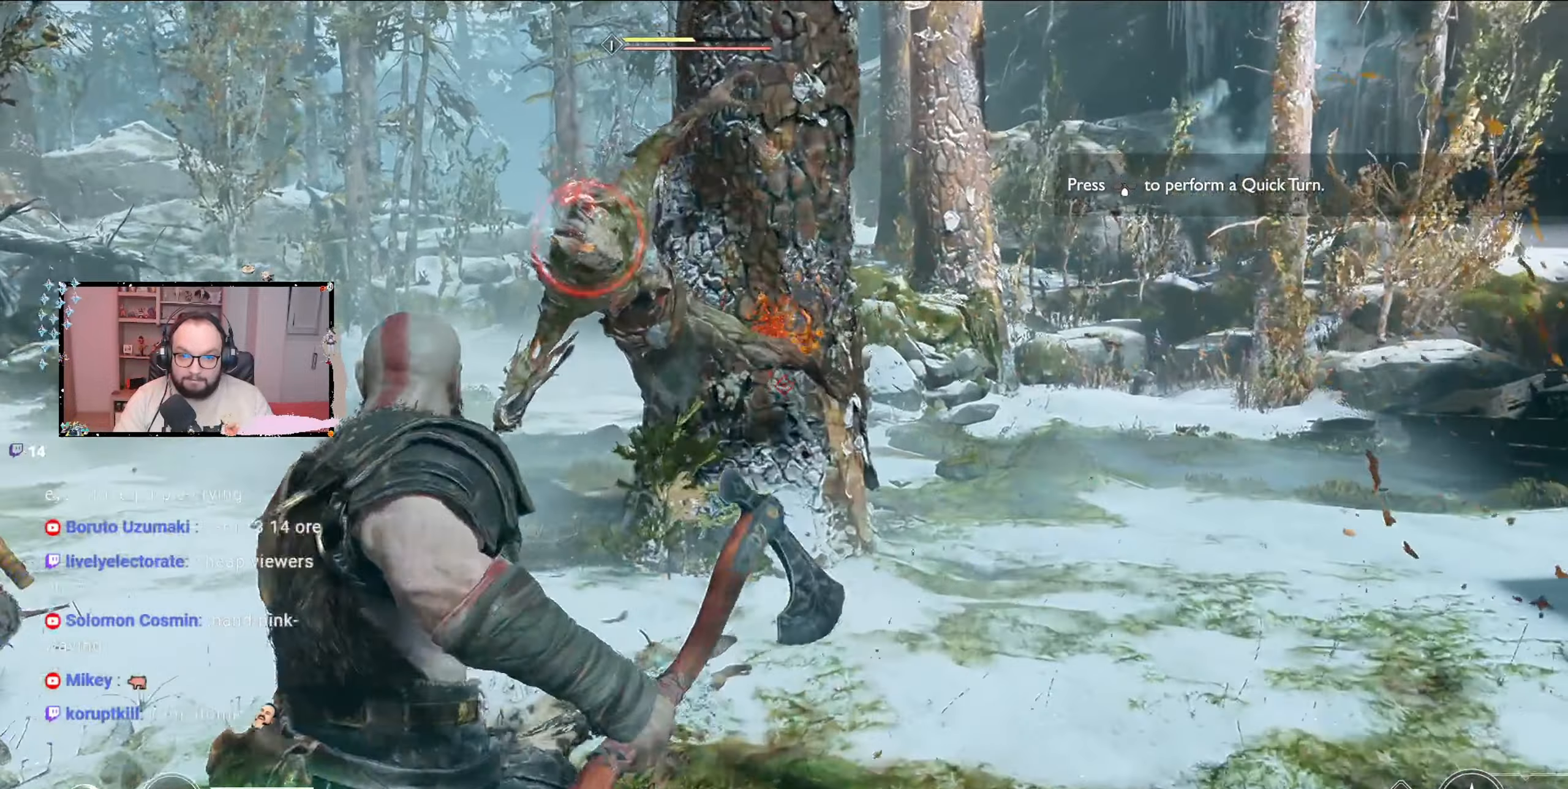
{"buttons": [], "left_stick": "down", "right_stick": "down", "events": [[33, "L2", "down"], [233, "R2", "down"], [300, "R2", "up"], [400, "L2", "up"], [400, "left_stick", "down"], [500, "right_stick", "down"]]}
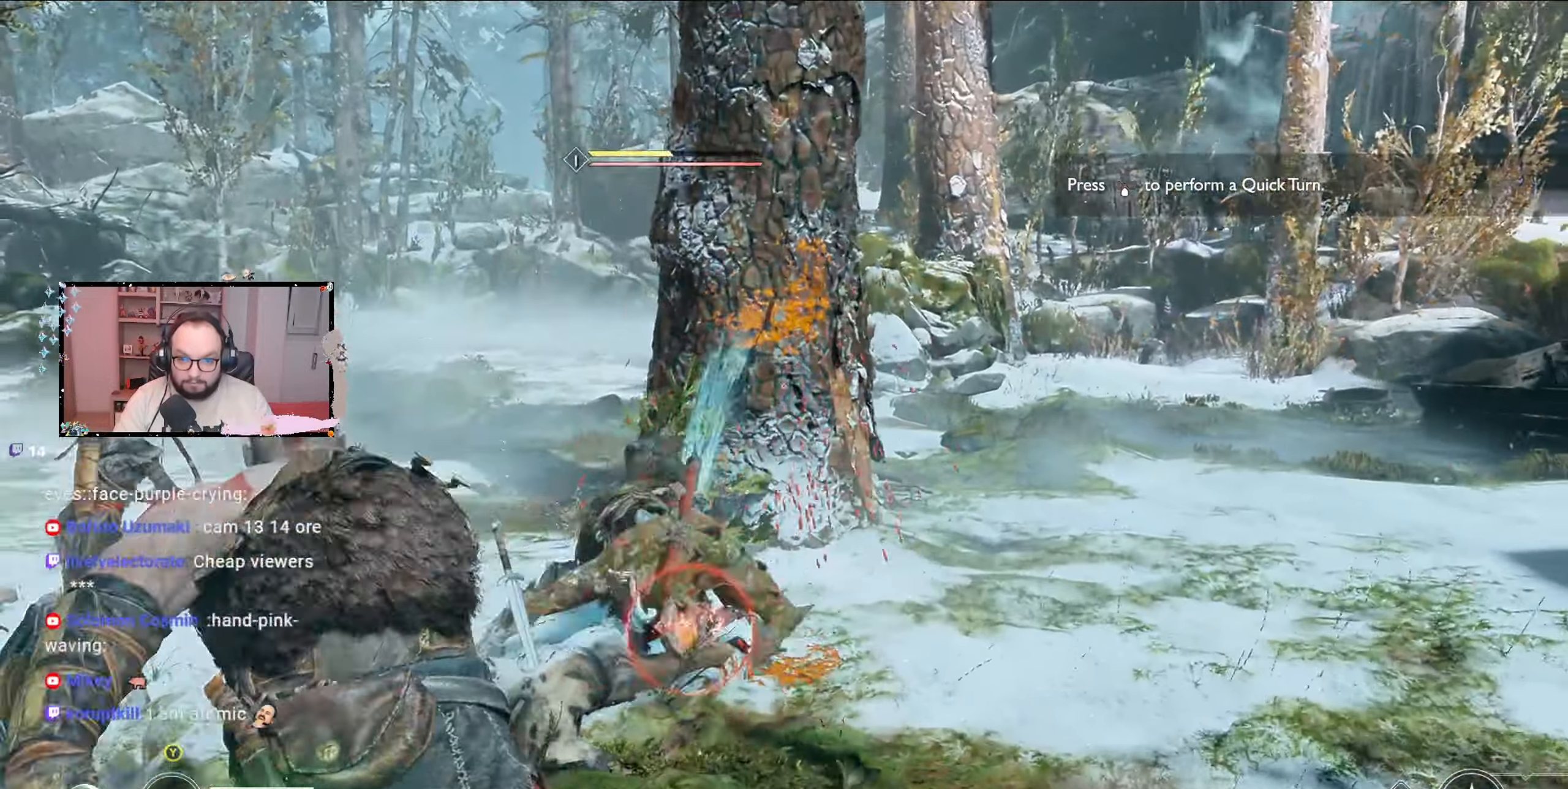
{"buttons": [], "left_stick": "up", "right_stick": "center", "events": [[200, "right_stick", "center"], [467, "left_stick", "up"]]}
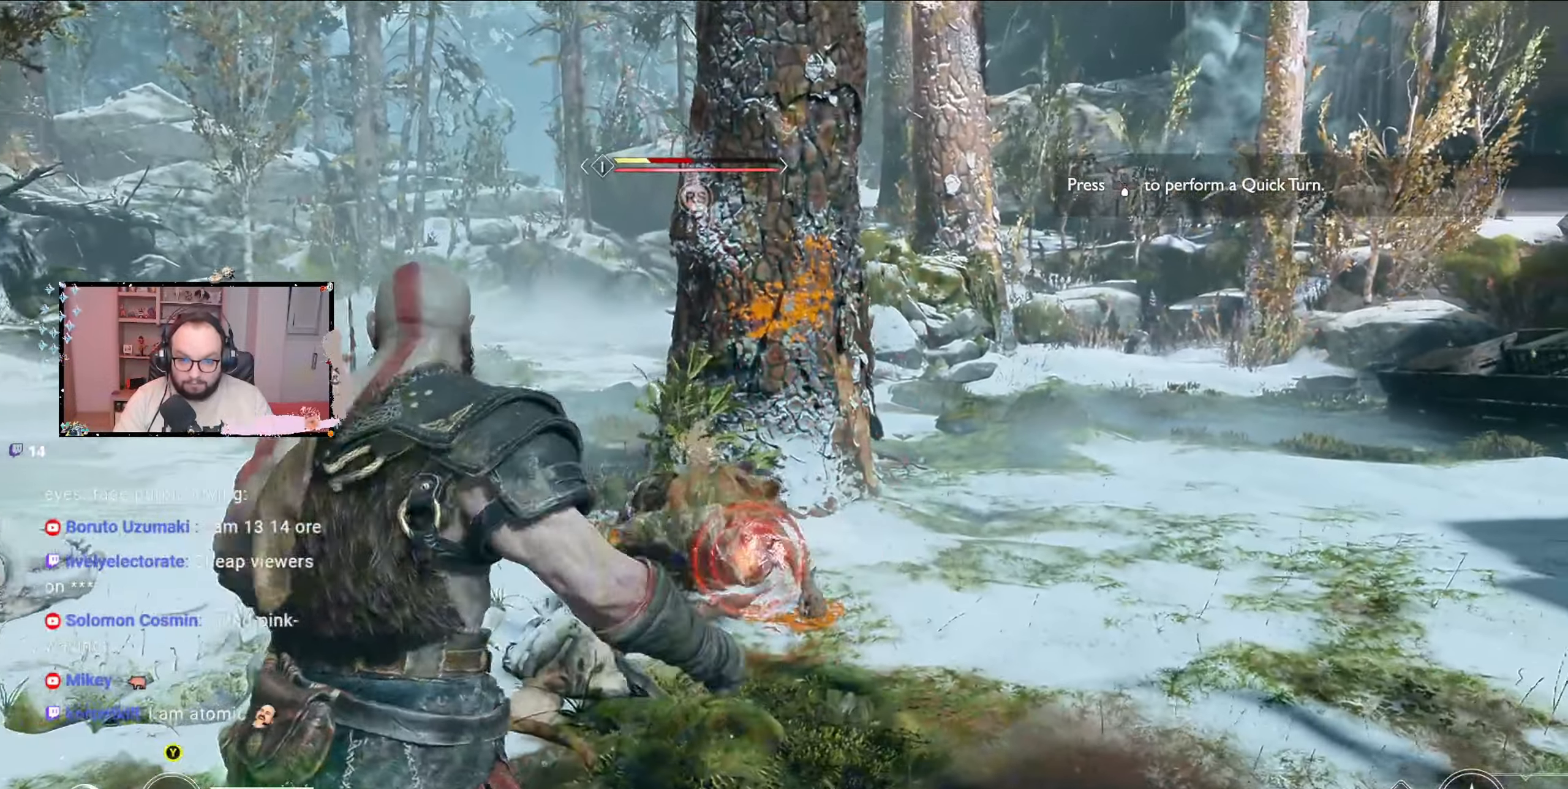
{"buttons": [], "left_stick": "up", "right_stick": "center", "events": []}
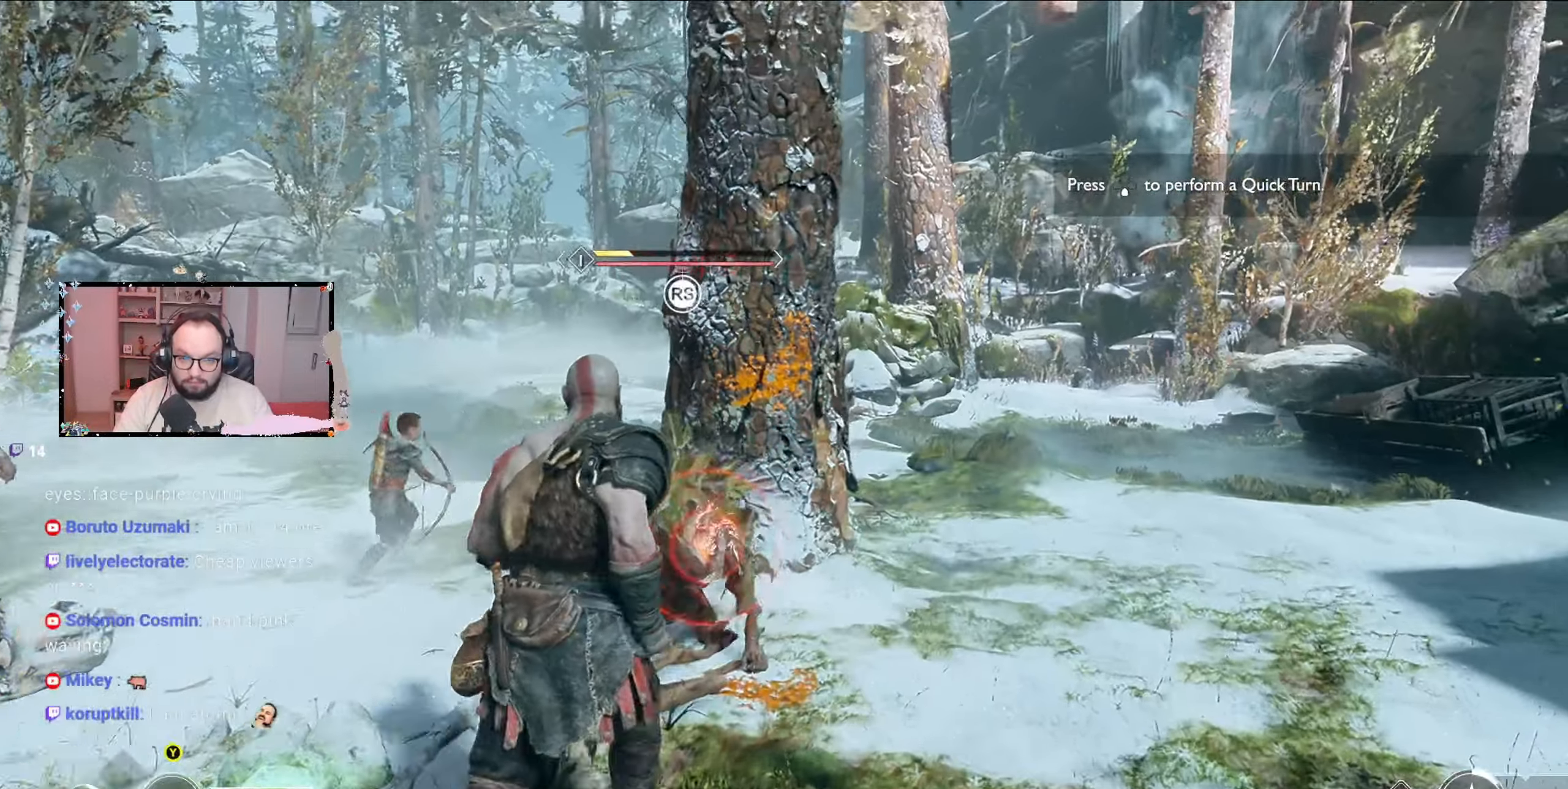
{"buttons": [], "left_stick": "center", "right_stick": "center", "events": [[300, "left_stick", "center"]]}
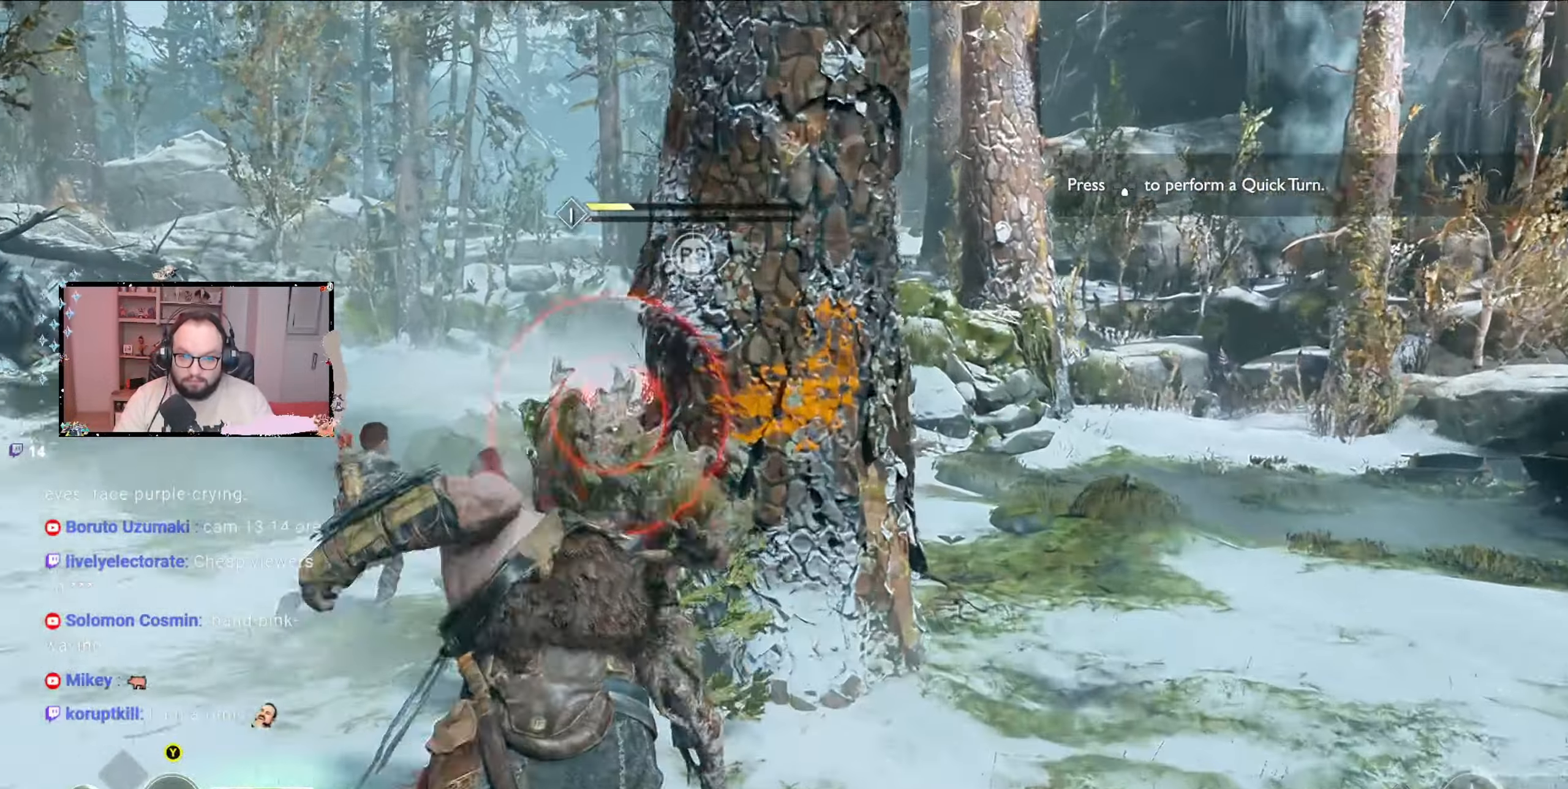
{"buttons": [], "left_stick": "center", "right_stick": "center", "events": [[33, "R3", "down"], [100, "R3", "up"]]}
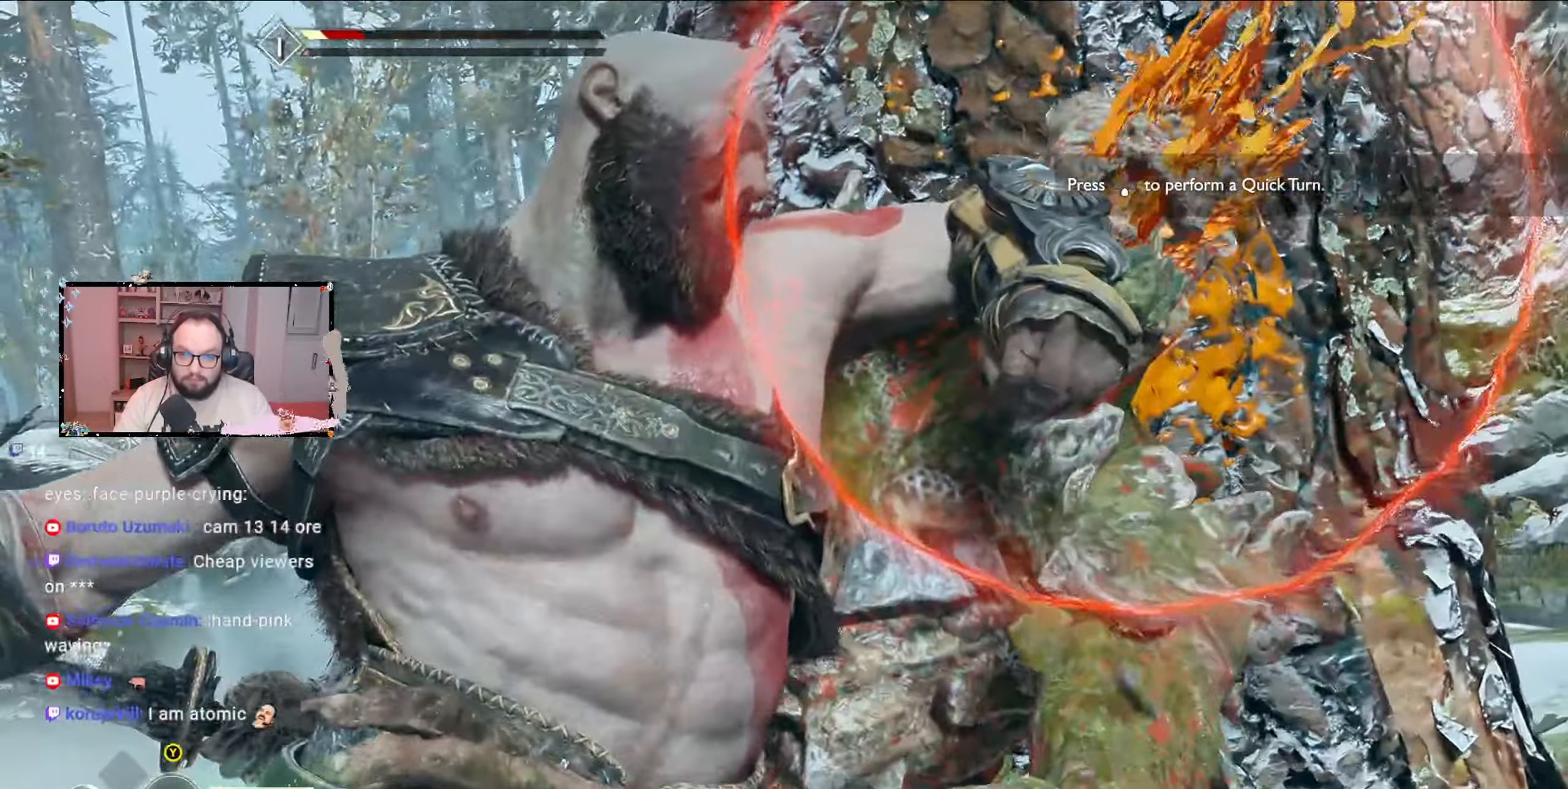
{"buttons": [], "left_stick": "center", "right_stick": "center", "events": []}
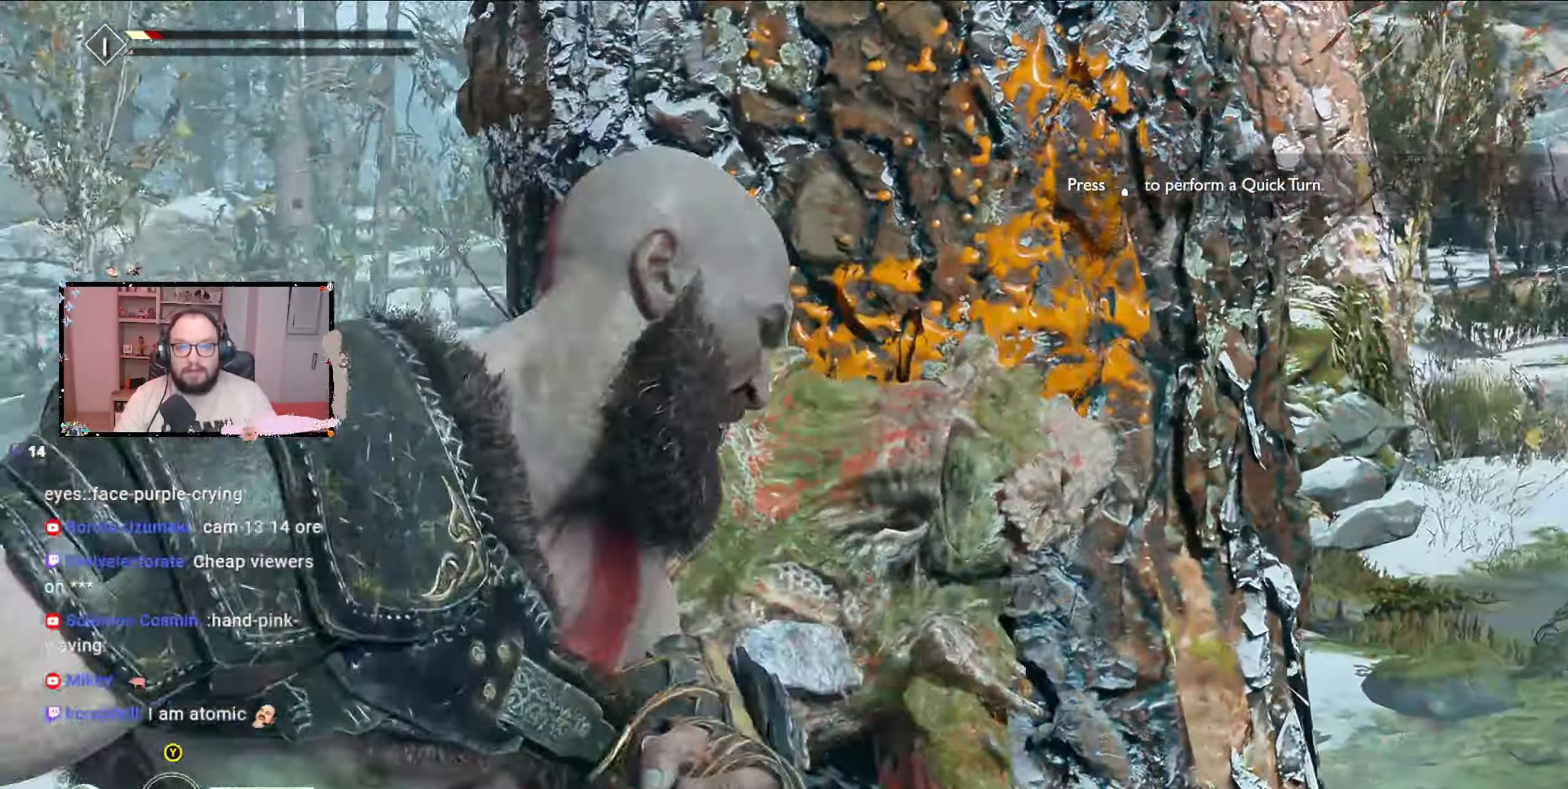
{"buttons": [], "left_stick": "center", "right_stick": "center", "events": []}
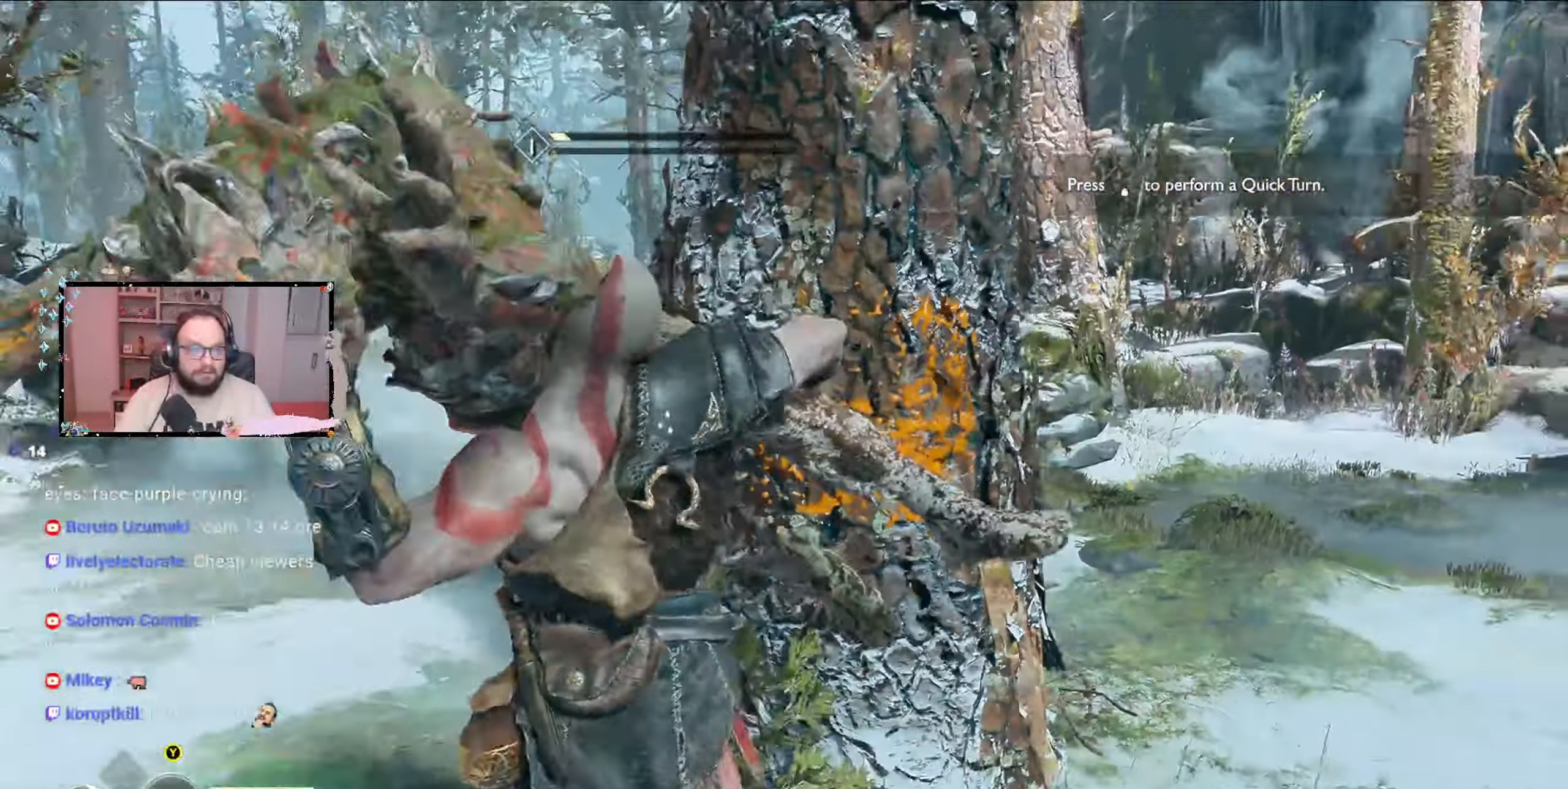
{"buttons": [], "left_stick": "center", "right_stick": "center", "events": []}
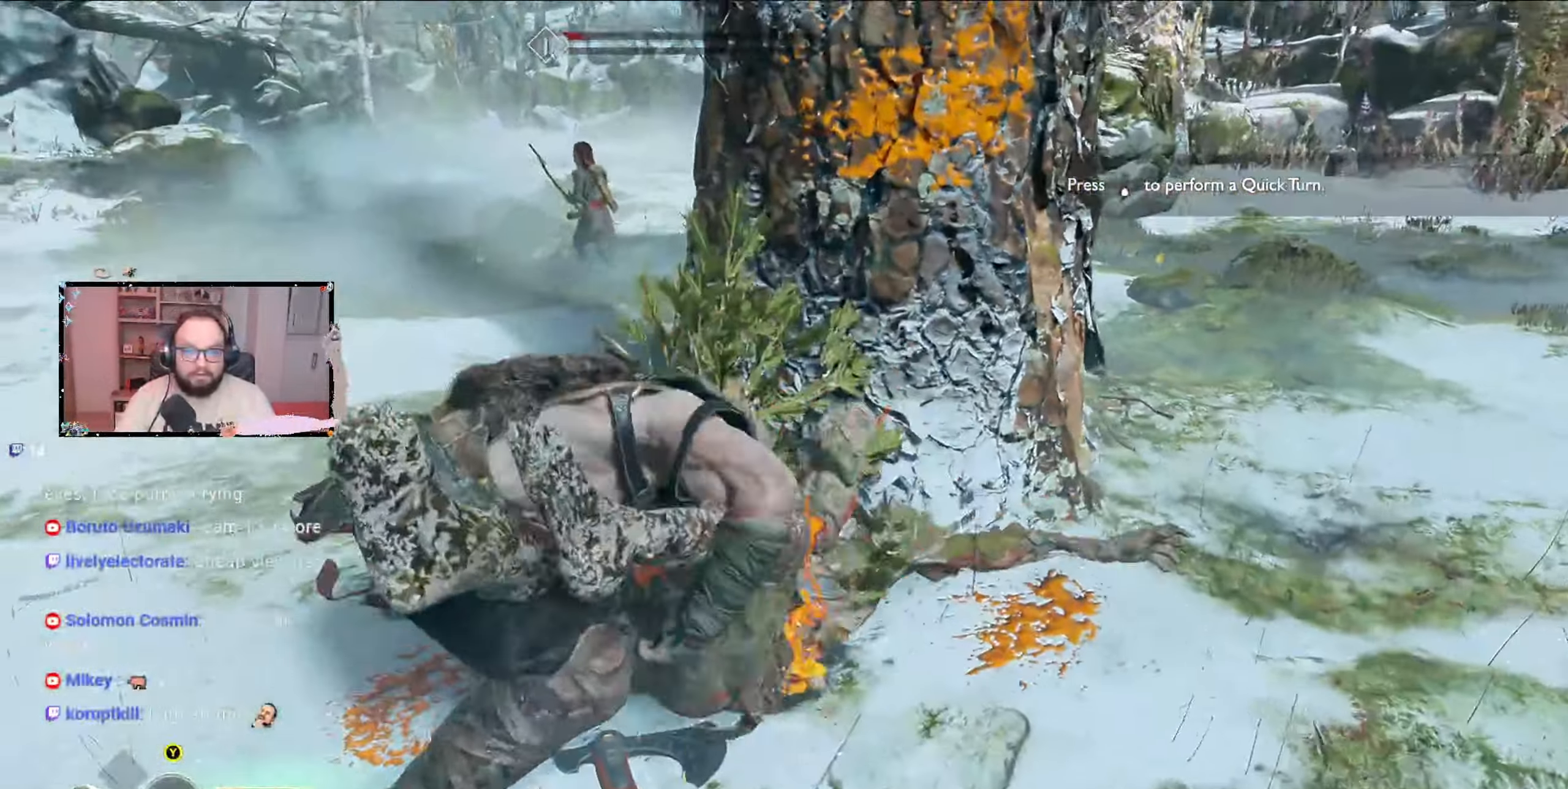
{"buttons": [], "left_stick": "center", "right_stick": "center", "events": []}
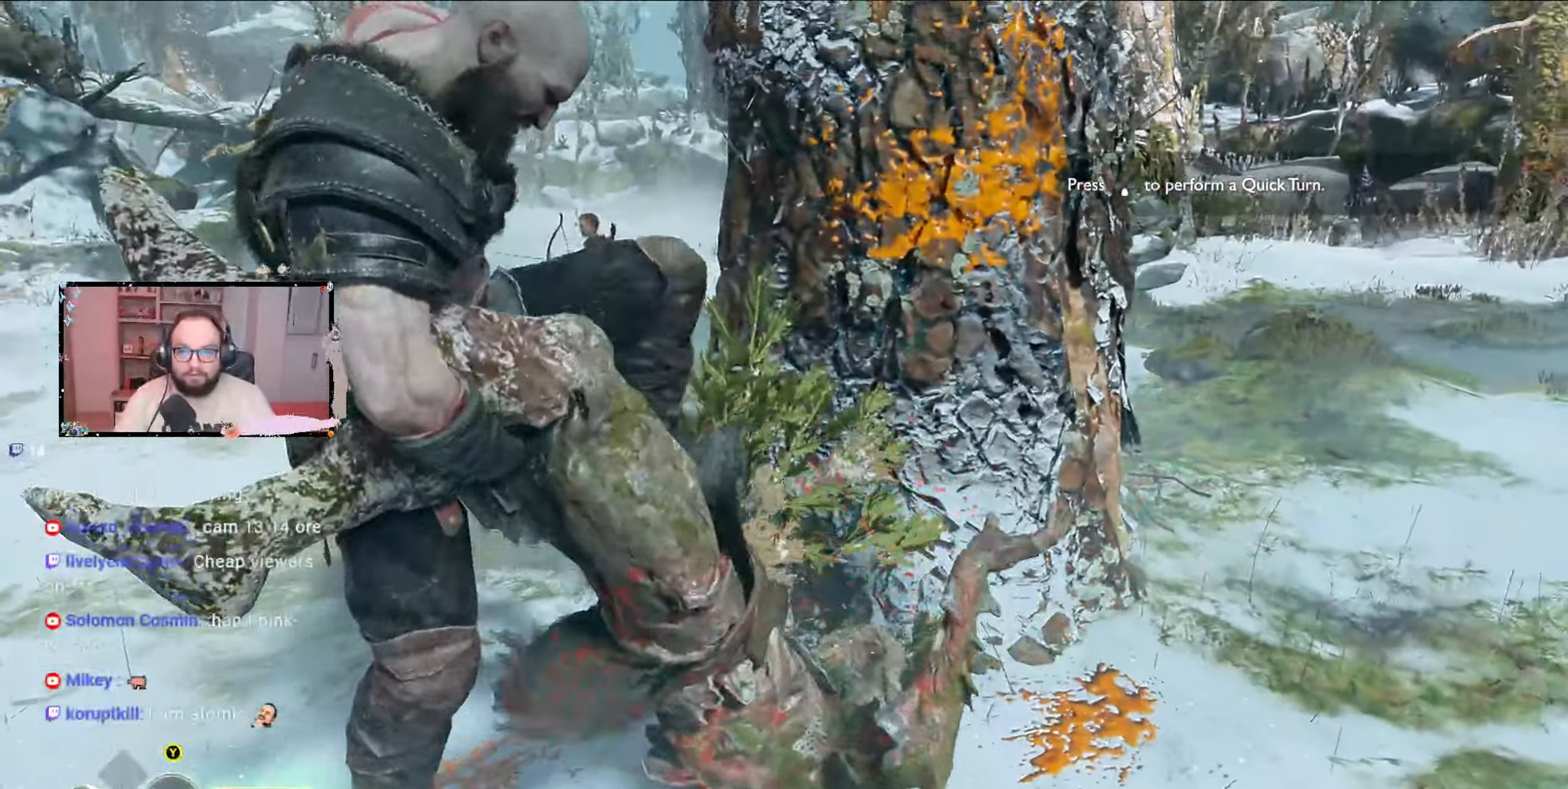
{"buttons": [], "left_stick": "center", "right_stick": "center", "events": []}
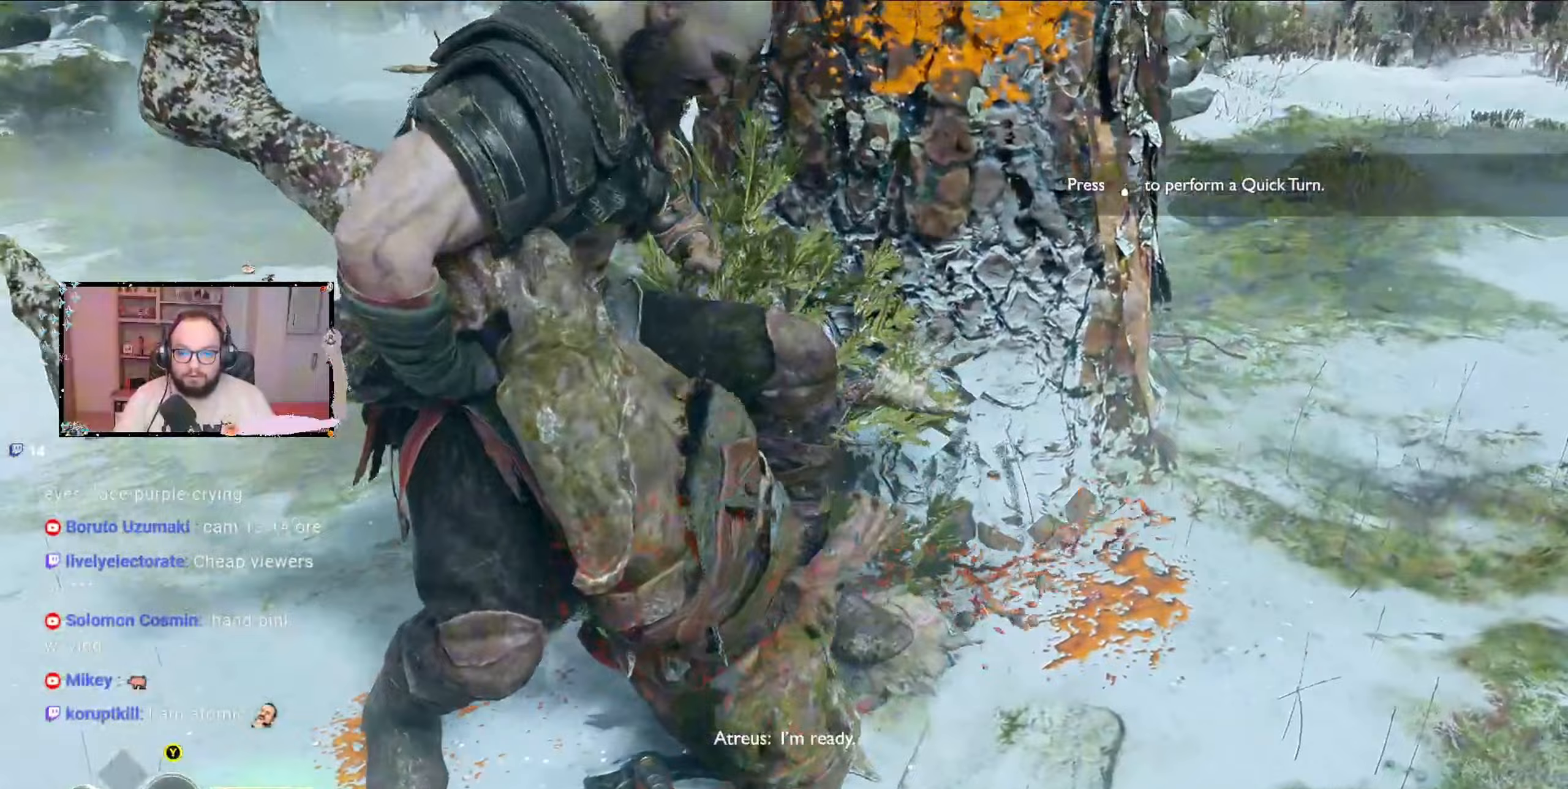
{"buttons": [], "left_stick": "center", "right_stick": "center", "events": []}
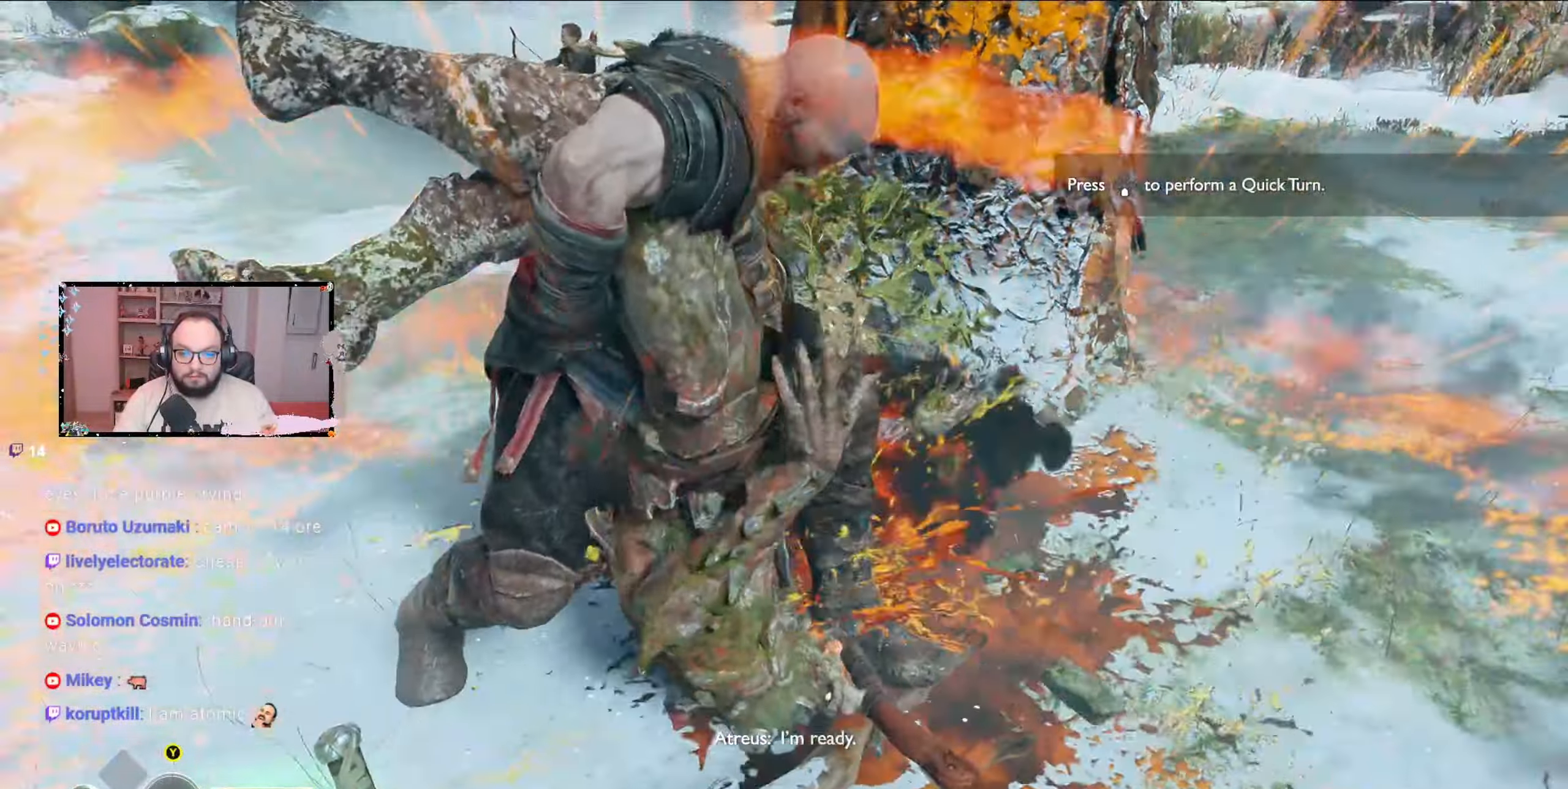
{"buttons": [], "left_stick": "center", "right_stick": "center", "events": []}
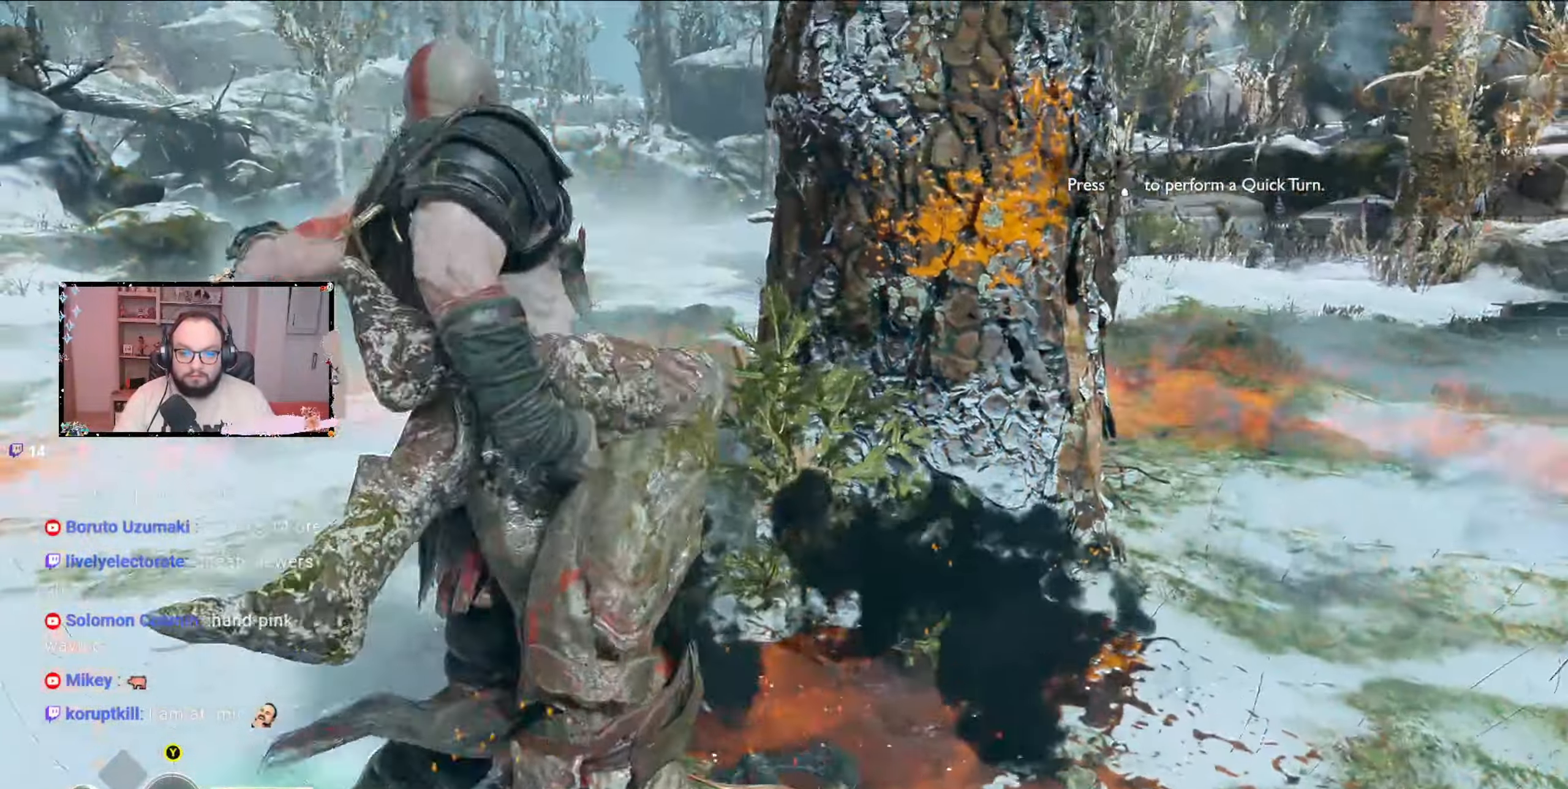
{"buttons": [], "left_stick": "center", "right_stick": "center", "events": []}
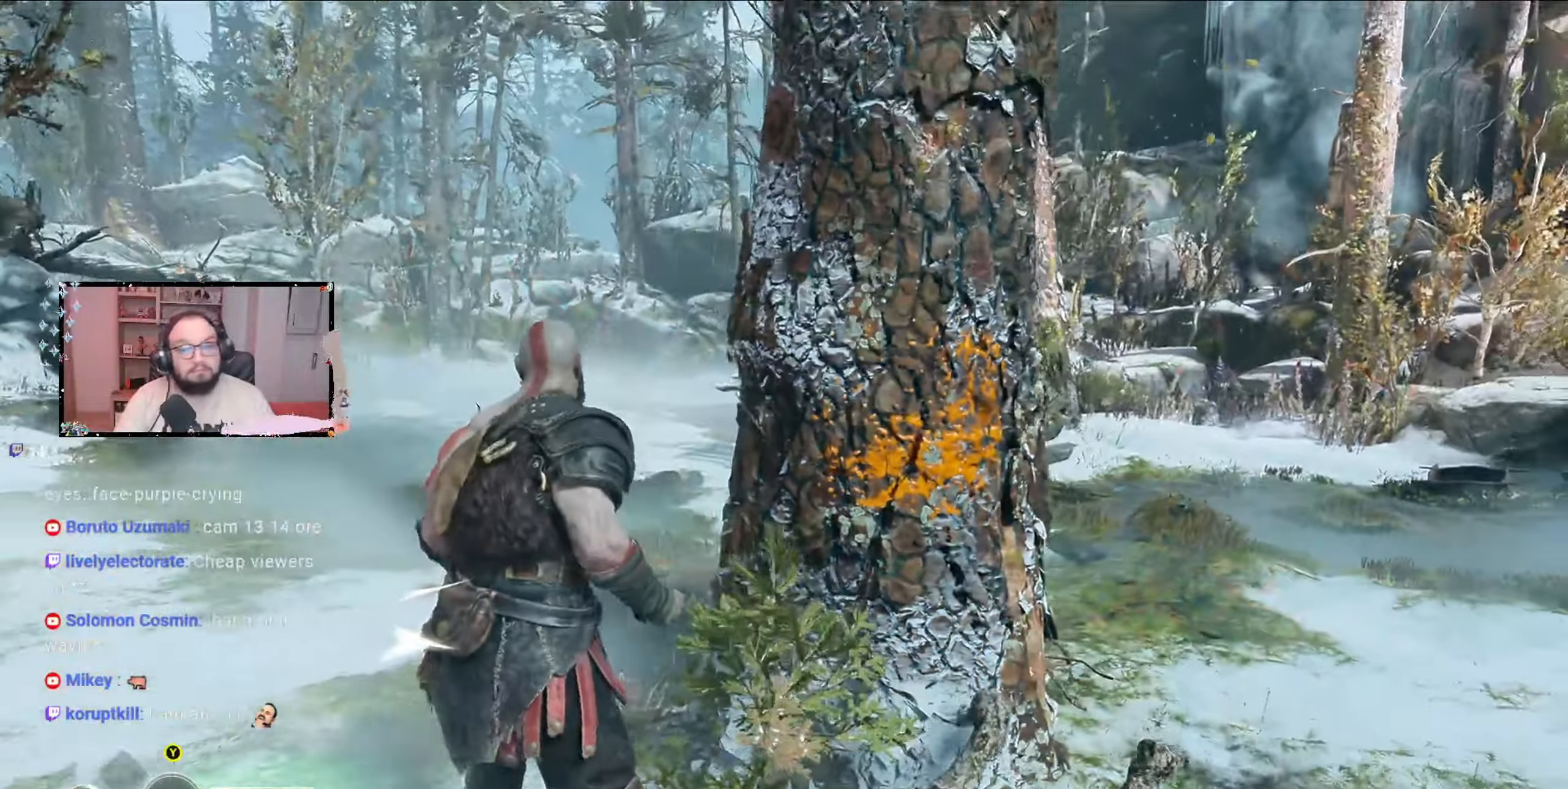
{"buttons": [], "left_stick": "left", "right_stick": "right", "events": [[100, "left_stick", "left"], [500, "right_stick", "right"]]}
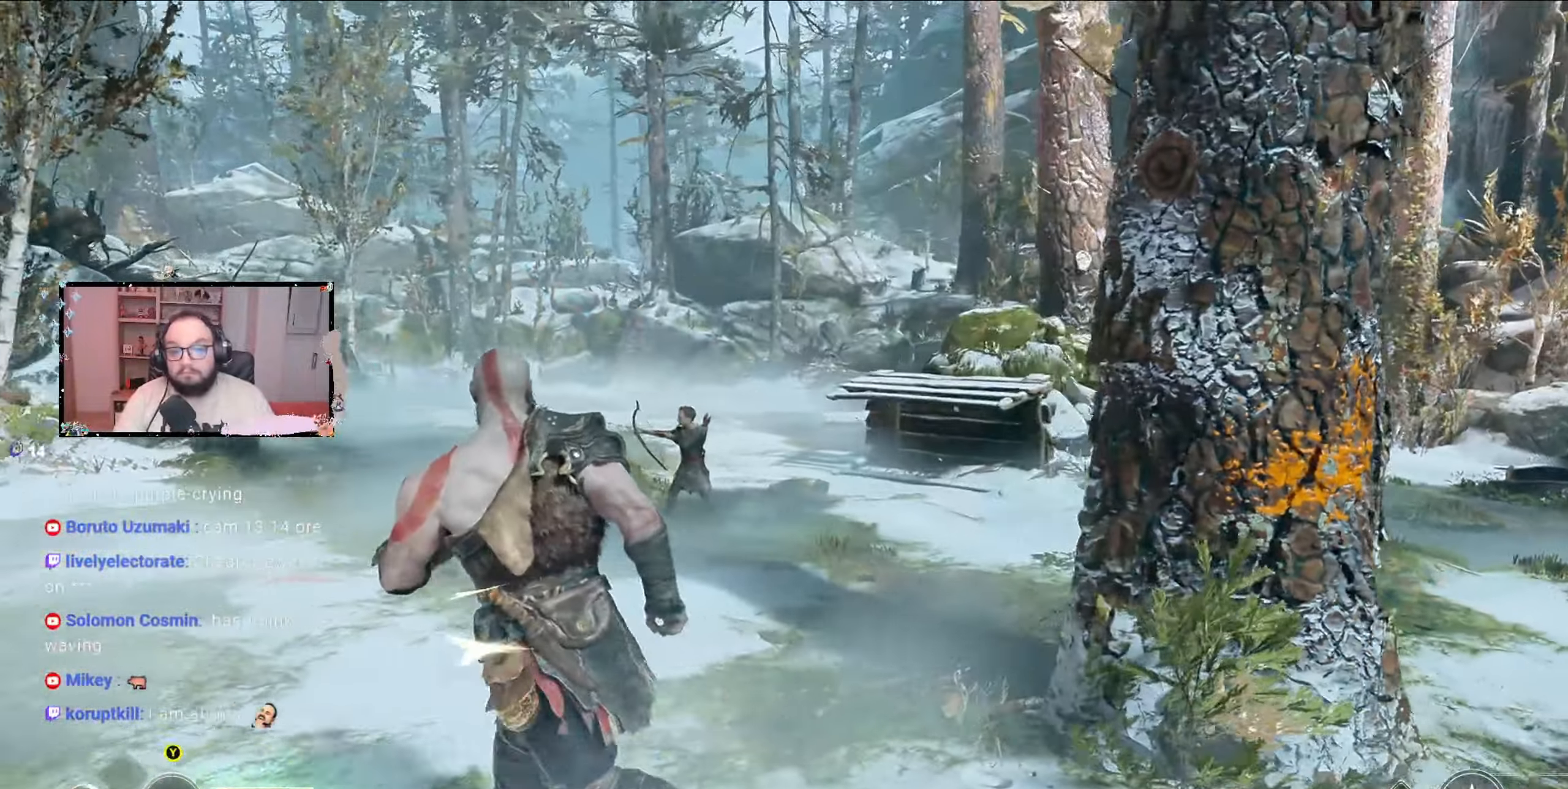
{"buttons": [], "left_stick": "left", "right_stick": "center", "events": [[233, "right_stick", "center"]]}
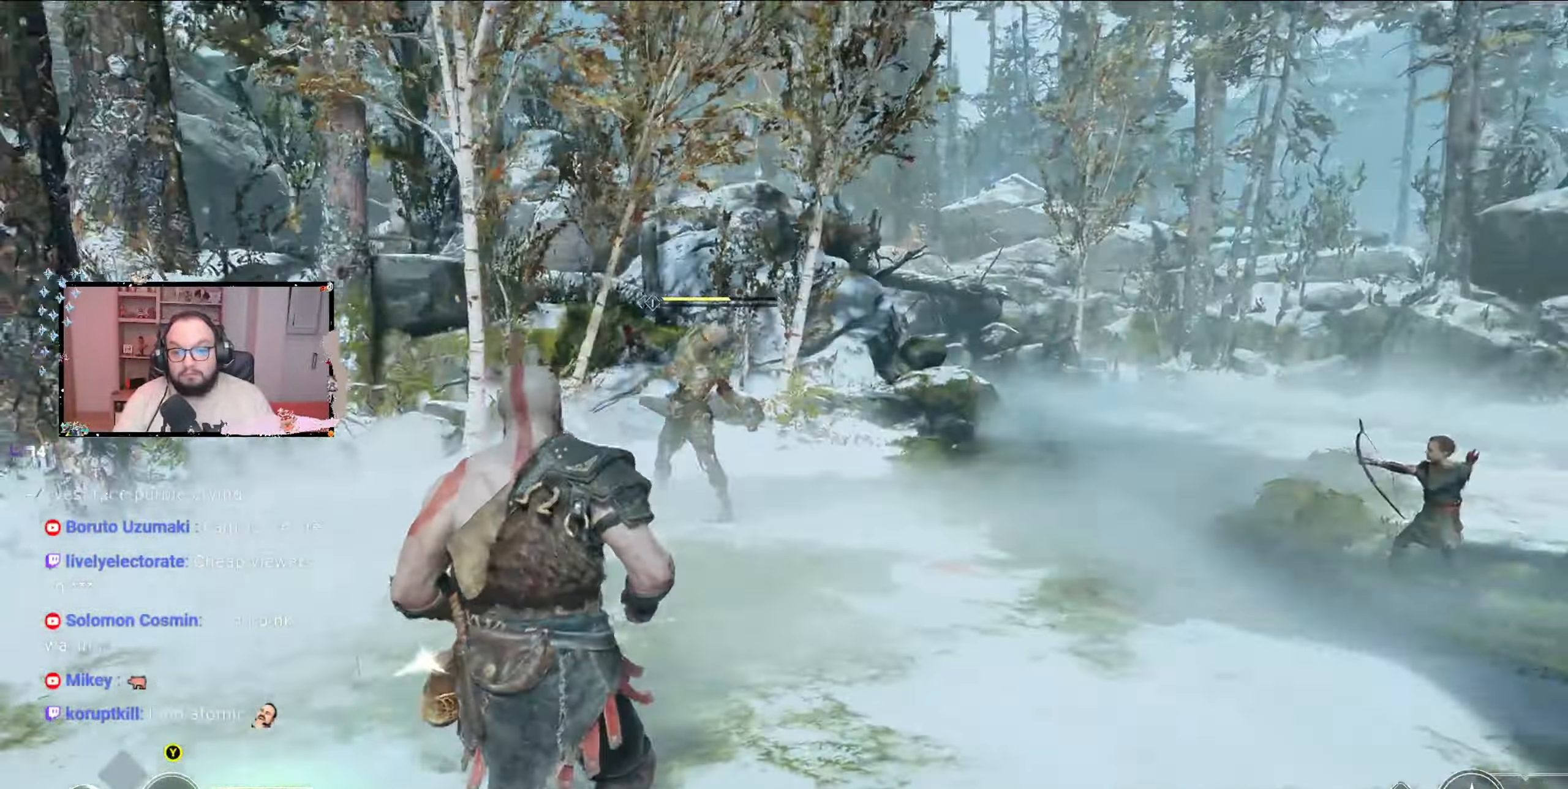
{"buttons": [], "left_stick": "down-right", "right_stick": "left", "events": [[67, "left_stick", "down"], [67, "right_stick", "left"], [167, "left_stick", "down-right"]]}
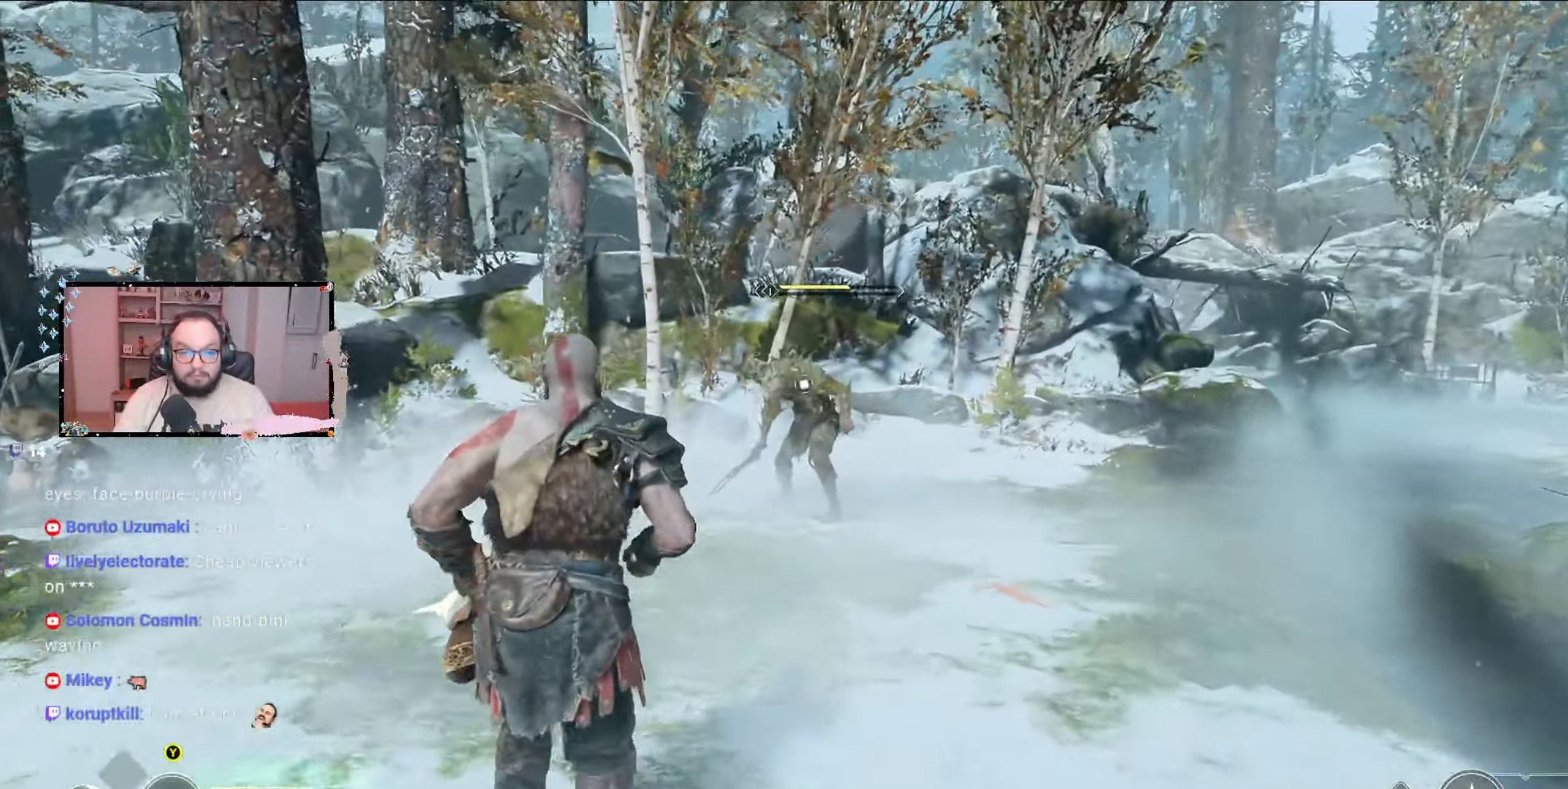
{"buttons": [], "left_stick": "up-right", "right_stick": "center", "events": [[67, "left_stick", "right"], [67, "right_stick", "center"], [433, "left_stick", "up-right"]]}